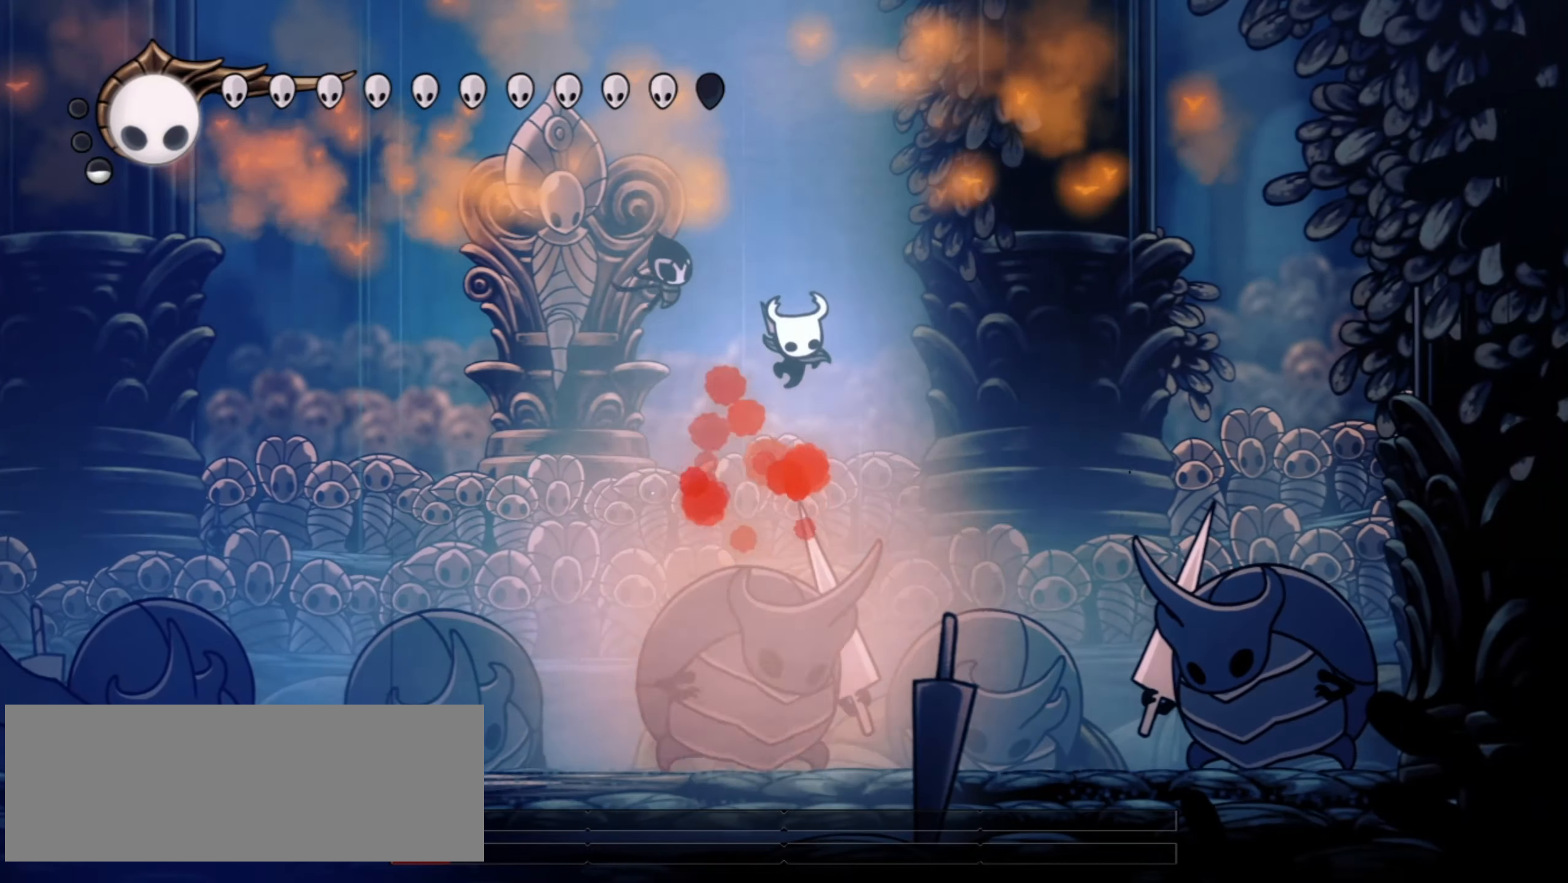
Gameplay with keyboard; each line is a JSON object with the keys held at the frame after it. "events" lists presses ("down") and releases ("up") of "a", "c", "d", "down", "f", "i", "left", "right", "s", "up", "x" and "z" between this image and that frame as [ms after this image, input, new state], when the widget could be followed in between. No other keys are recorded. Mouse input is not recorded.
{"keys": ["down", "right", "x"], "events": [[367, "x", "down"], [467, "right", "down"]]}
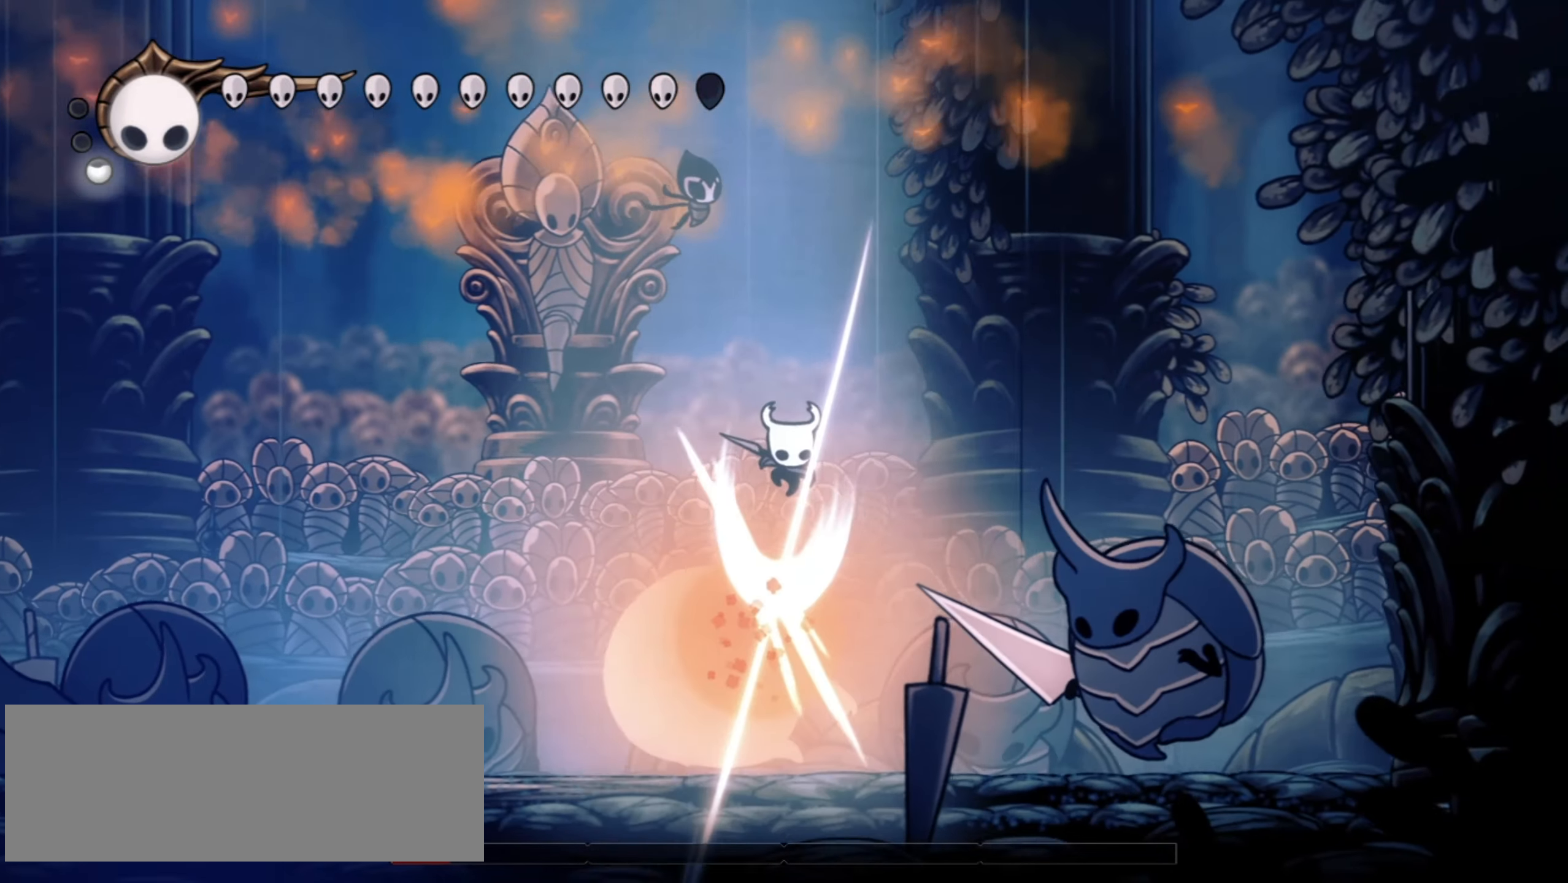
{"keys": ["down", "right"], "events": [[17, "x", "up"]]}
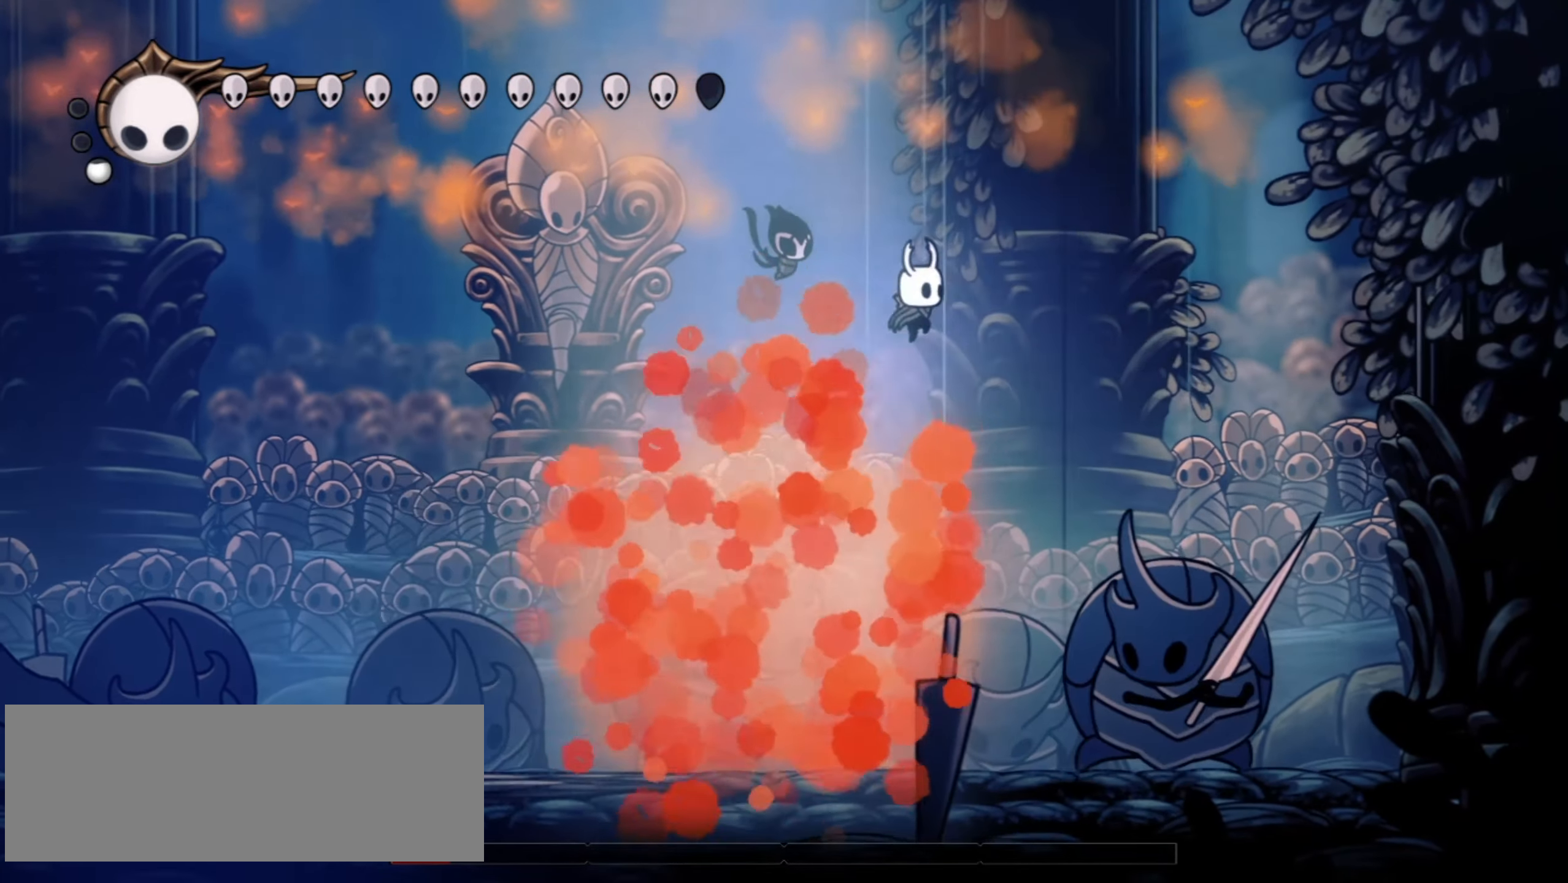
{"keys": ["down"], "events": [[317, "x", "down"], [450, "right", "up"], [450, "x", "up"]]}
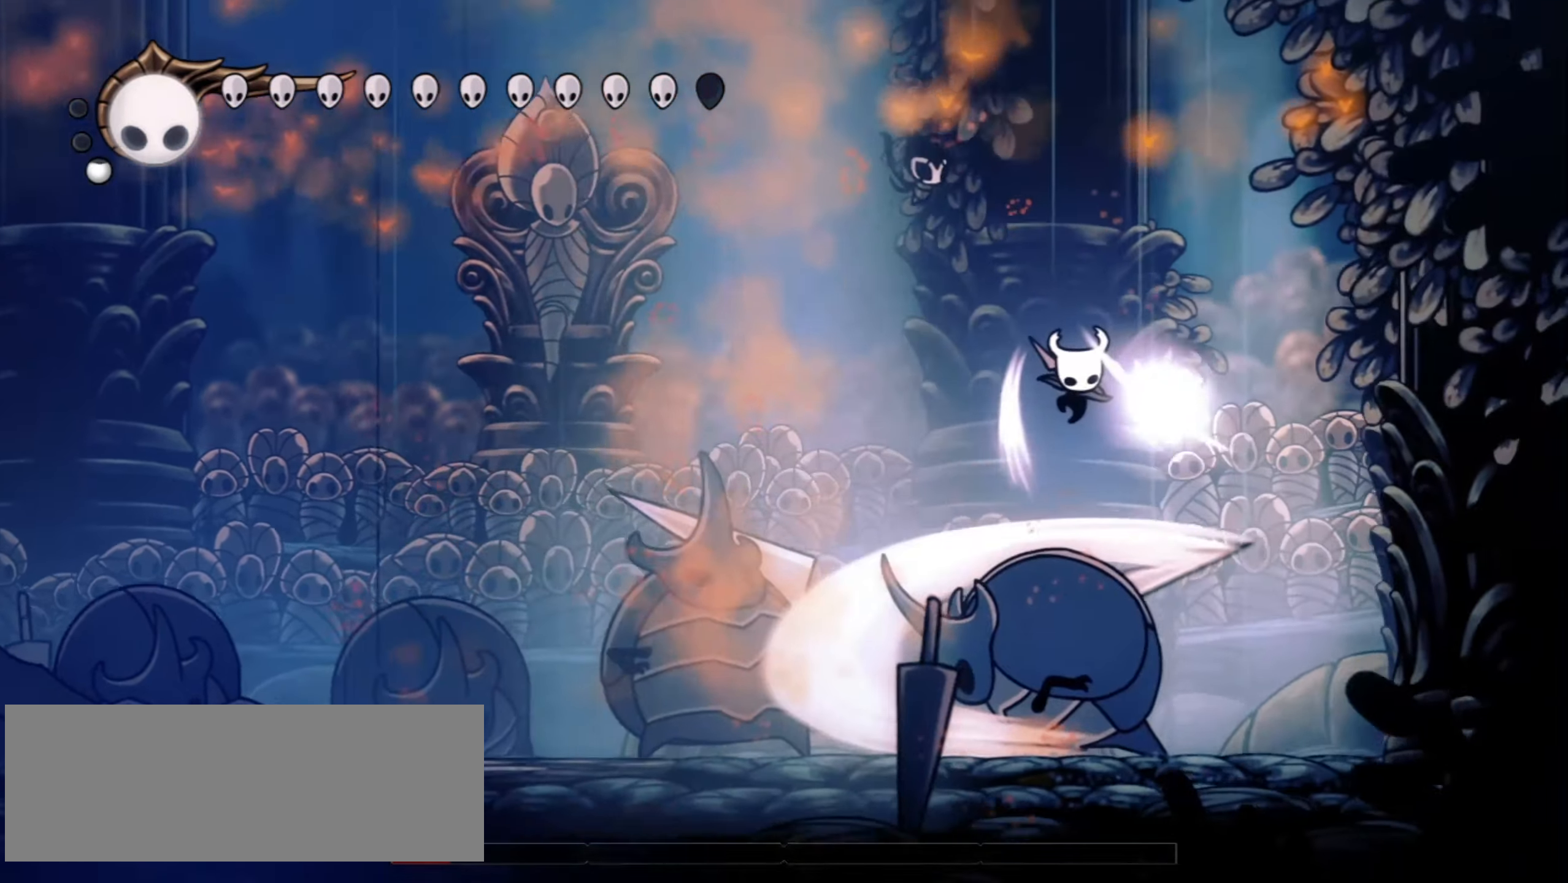
{"keys": ["down"], "events": []}
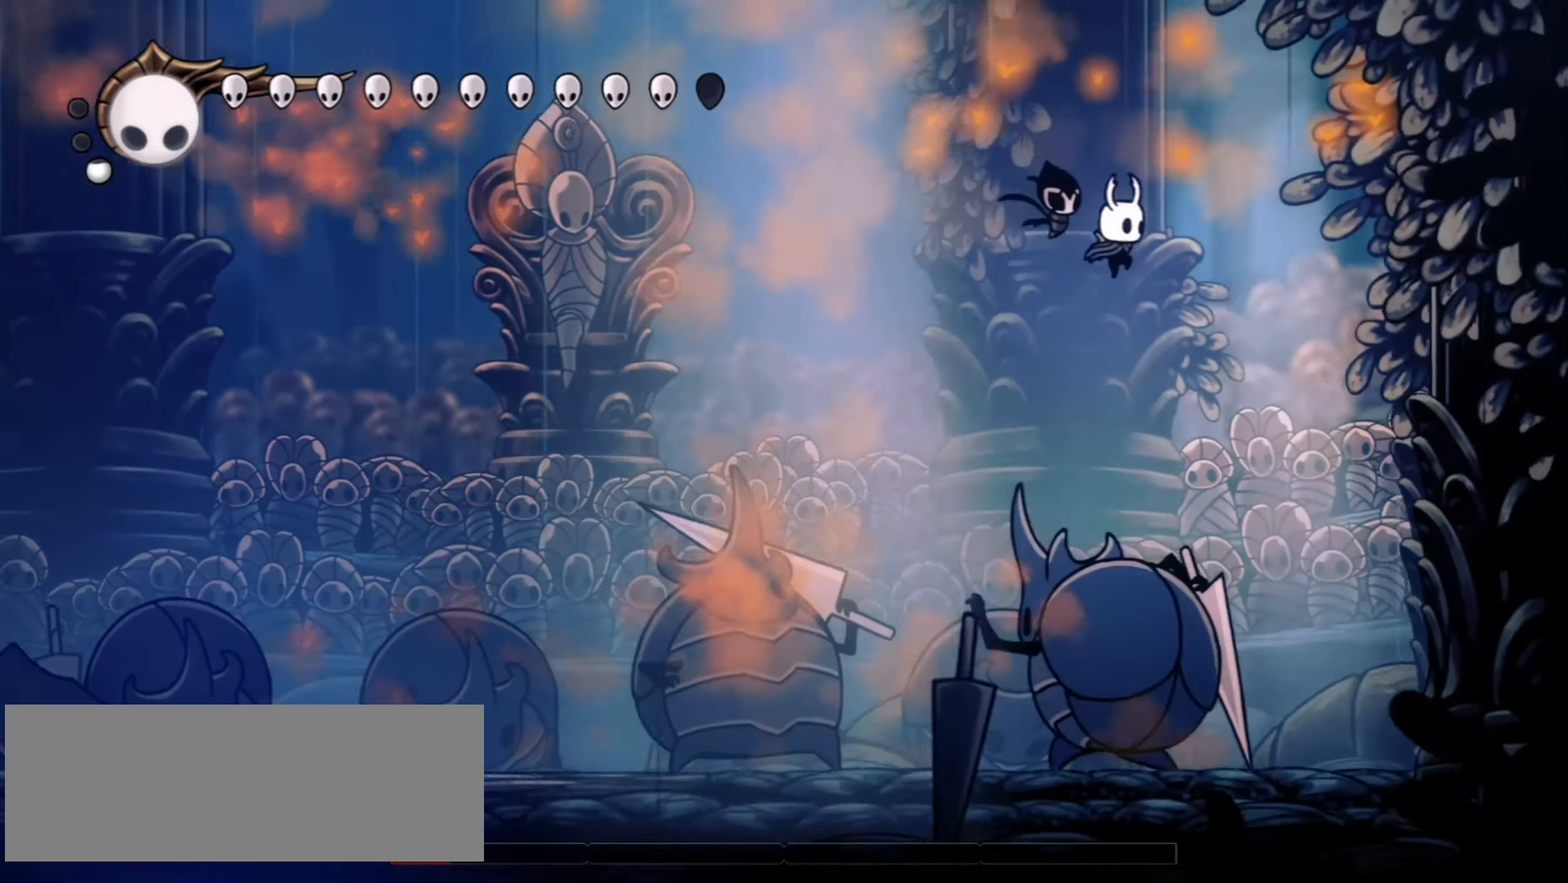
{"keys": ["down", "x"], "events": [[434, "x", "down"]]}
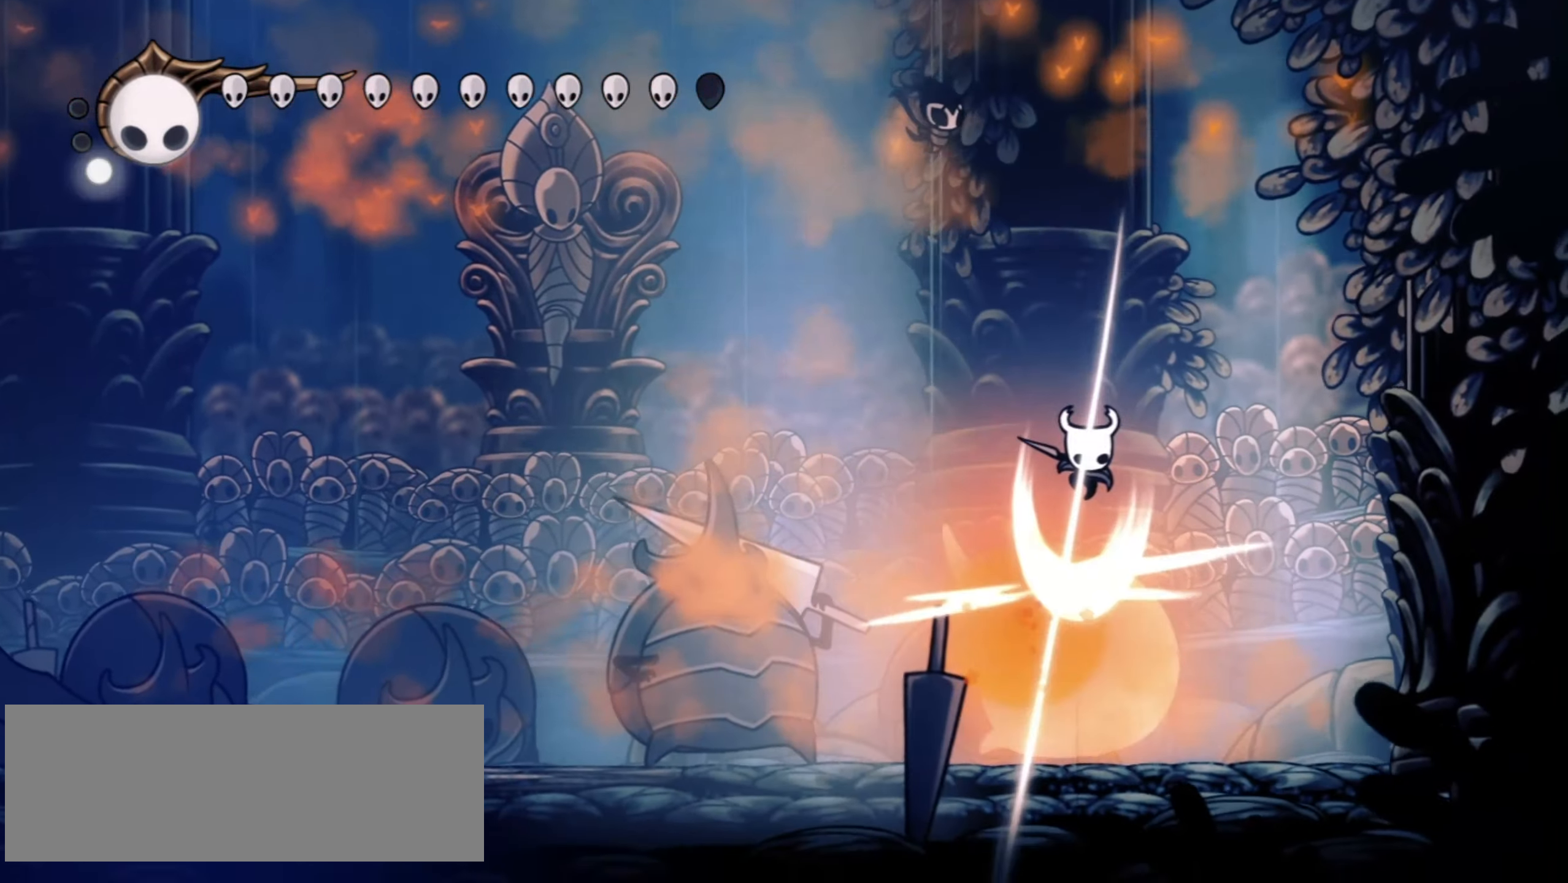
{"keys": [], "events": [[67, "x", "up"], [400, "down", "up"]]}
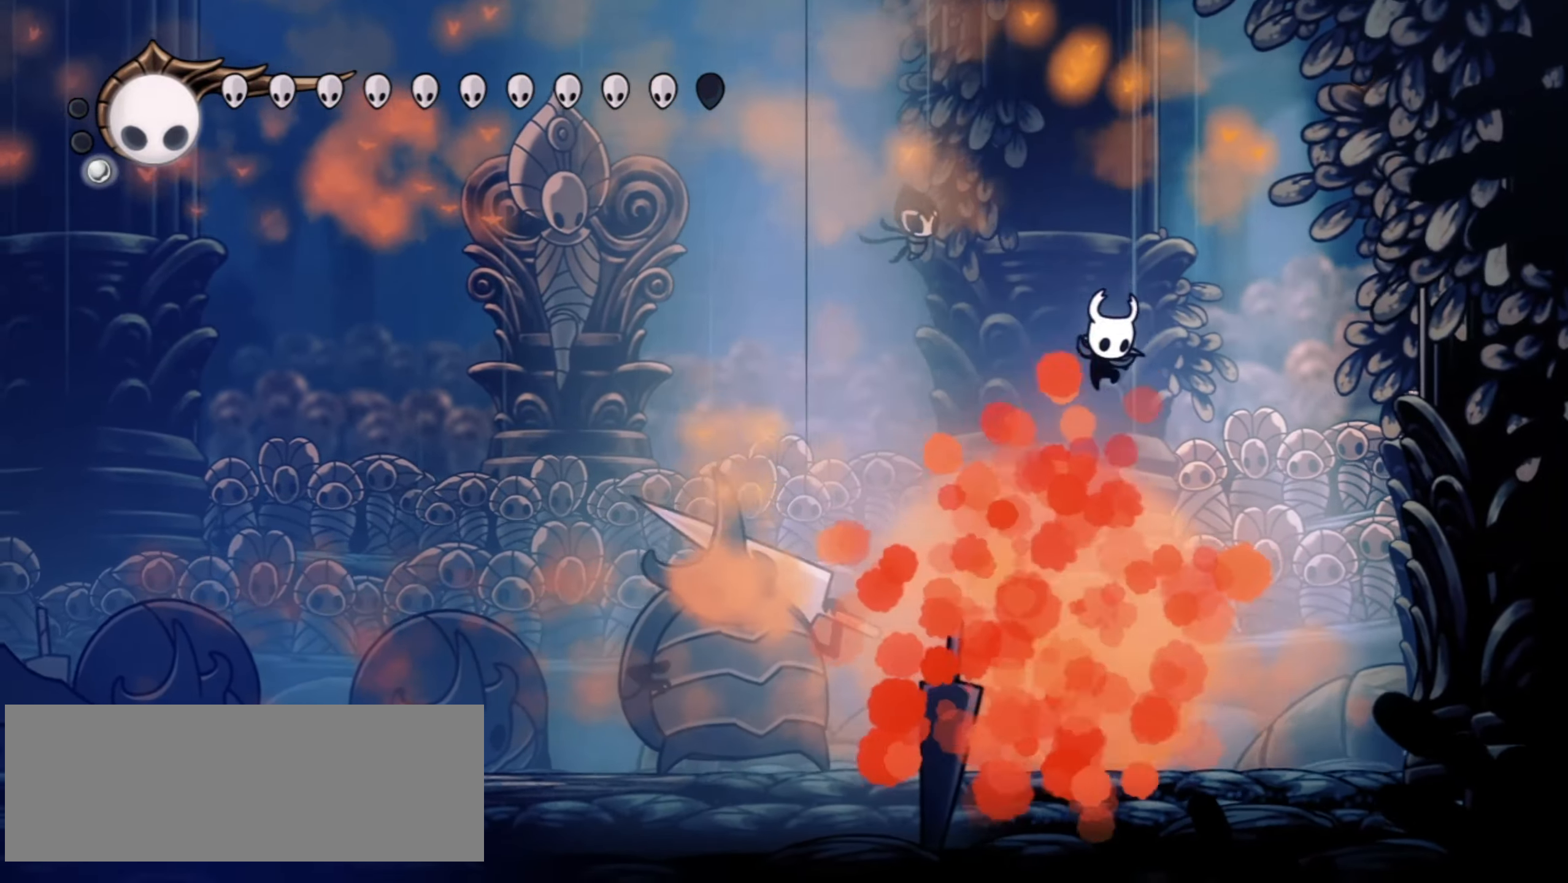
{"keys": ["left"], "events": [[367, "left", "down"]]}
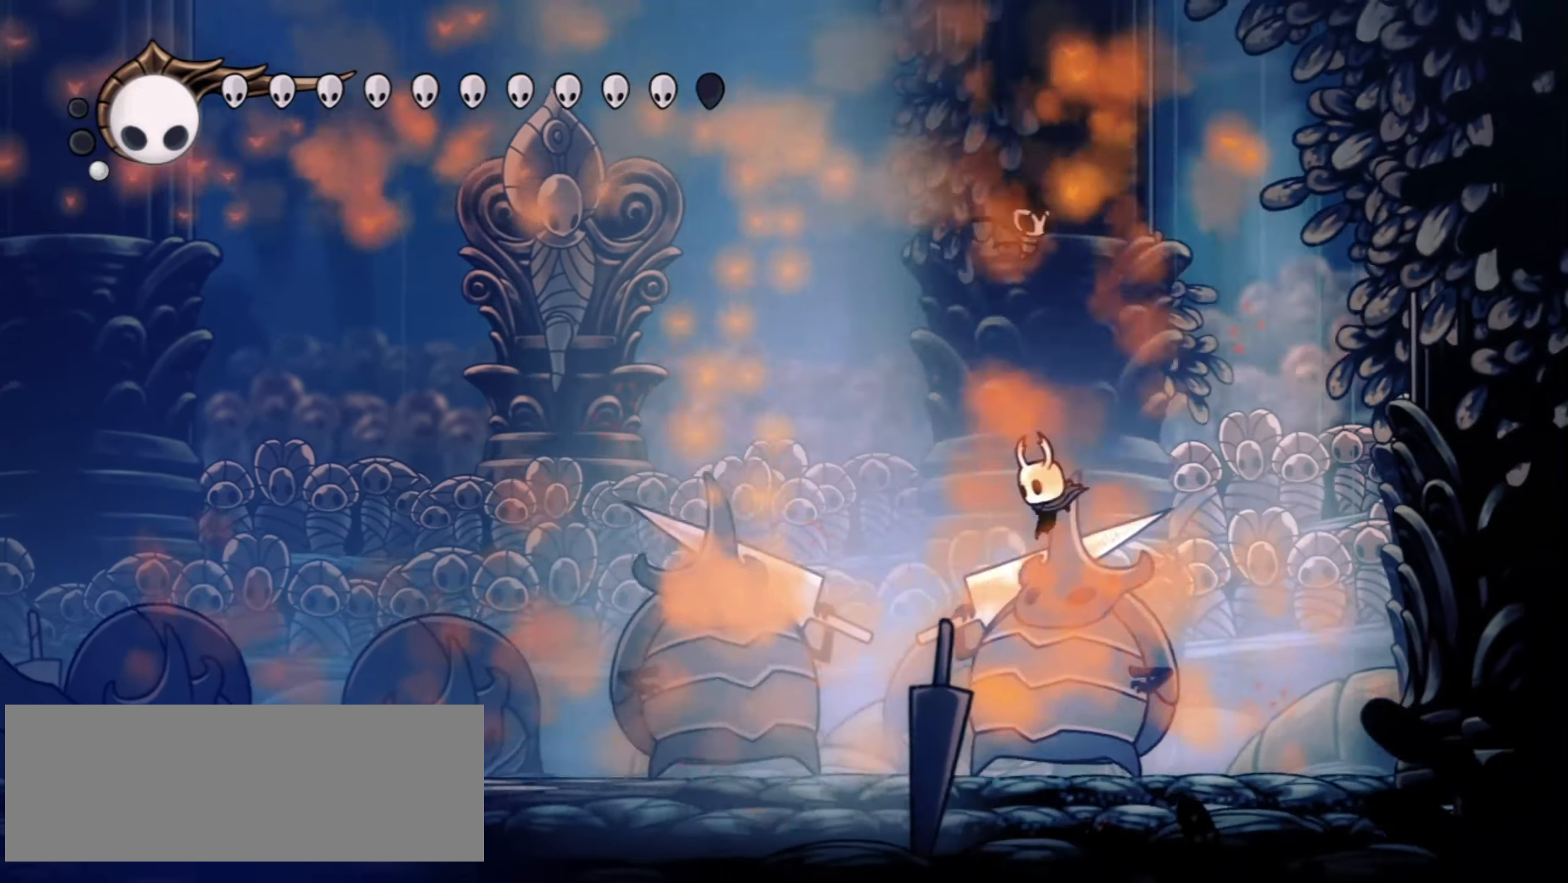
{"keys": ["a"], "events": [[150, "a", "down"], [284, "left", "up"]]}
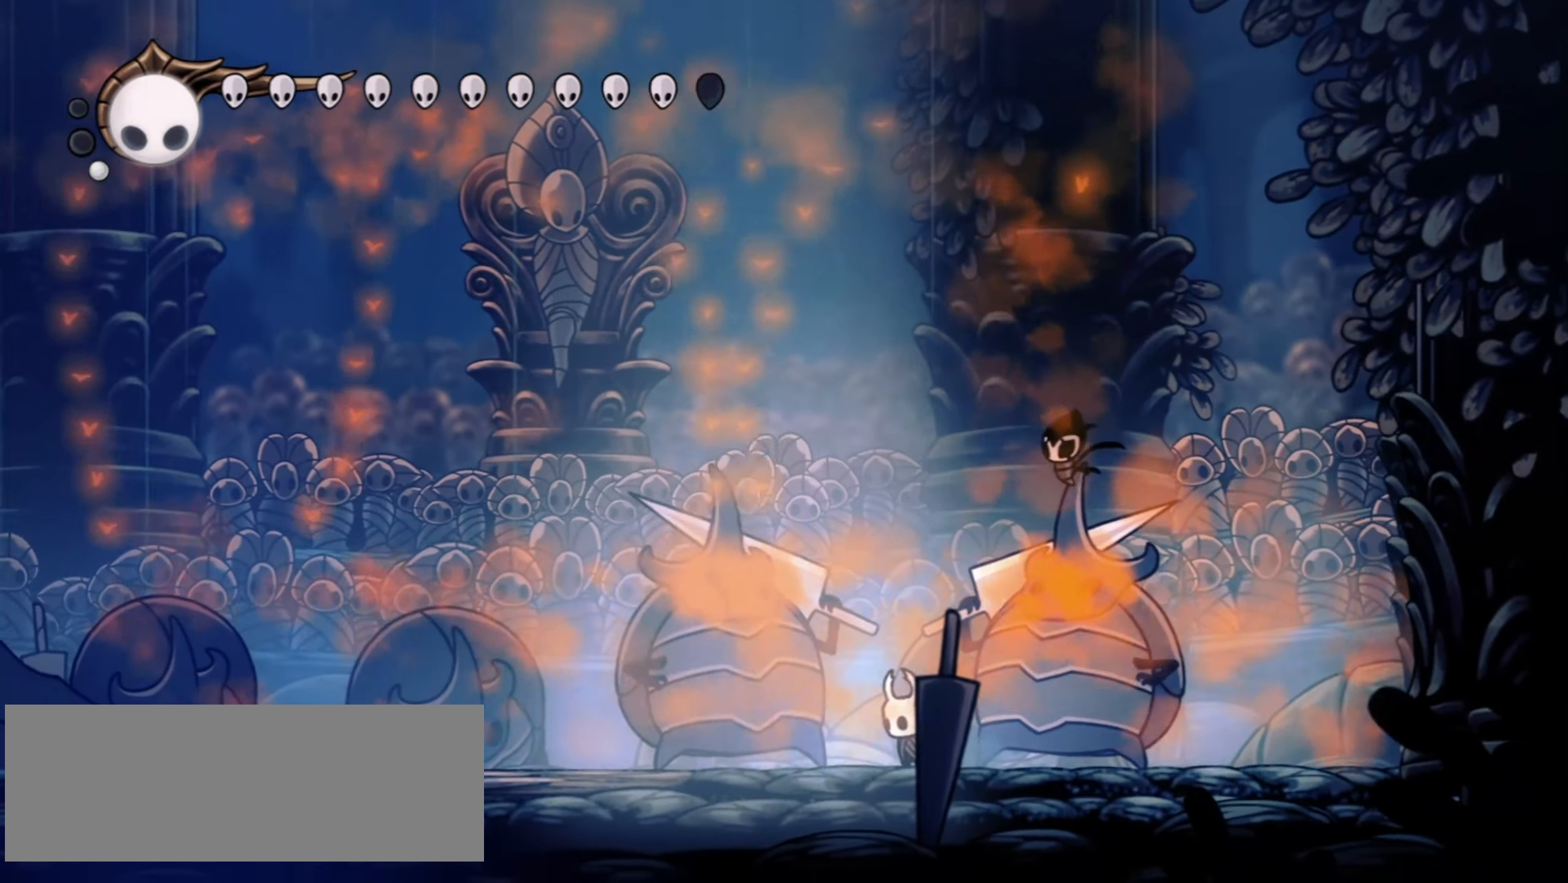
{"keys": ["a"], "events": []}
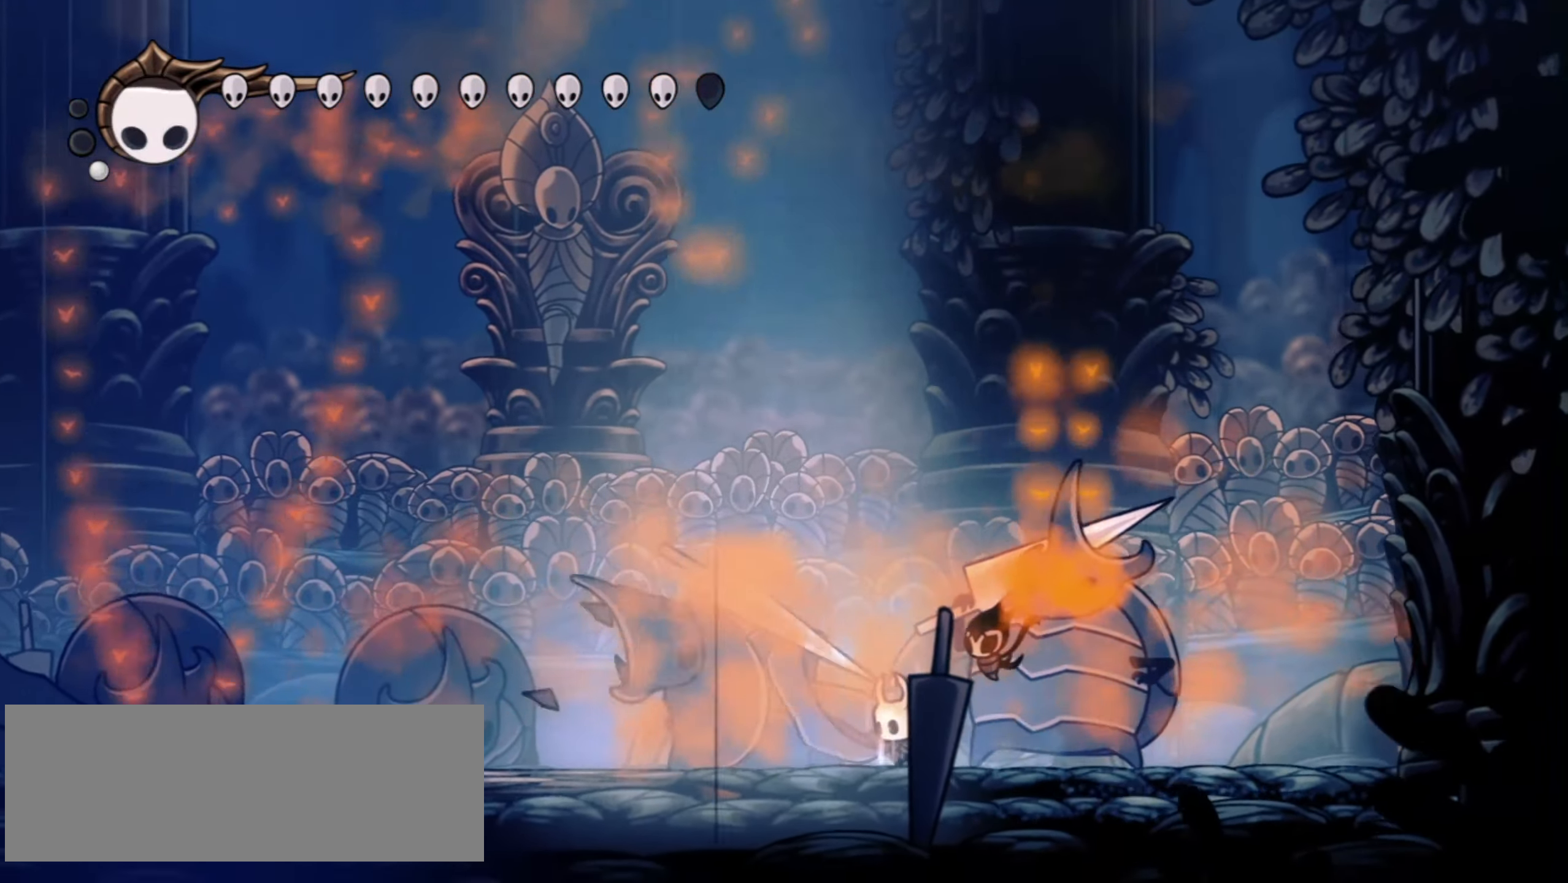
{"keys": ["a"], "events": []}
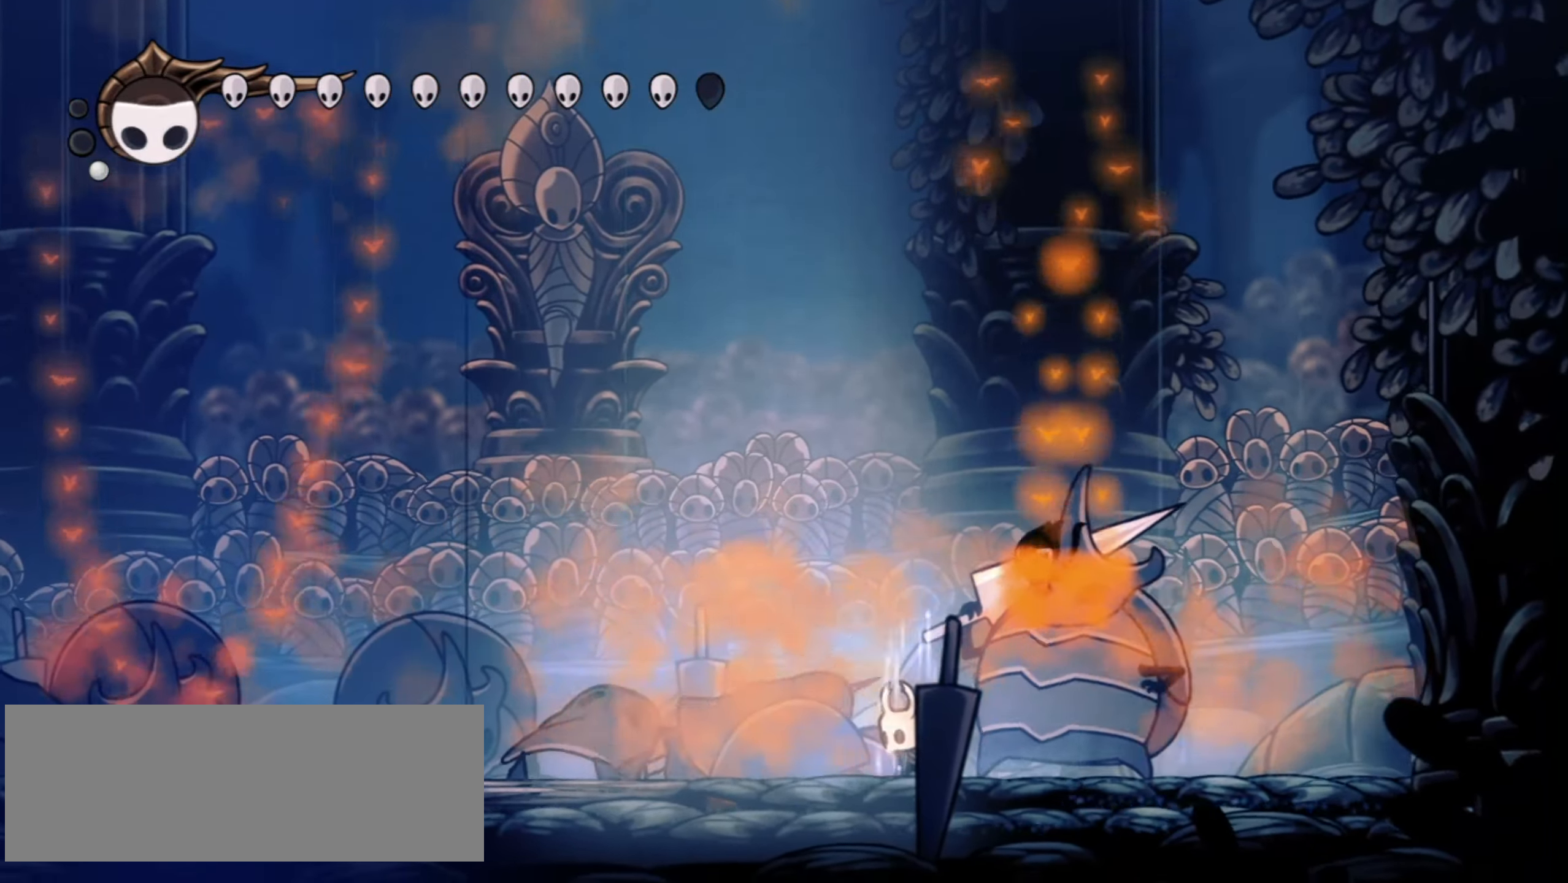
{"keys": [], "events": [[350, "a", "up"]]}
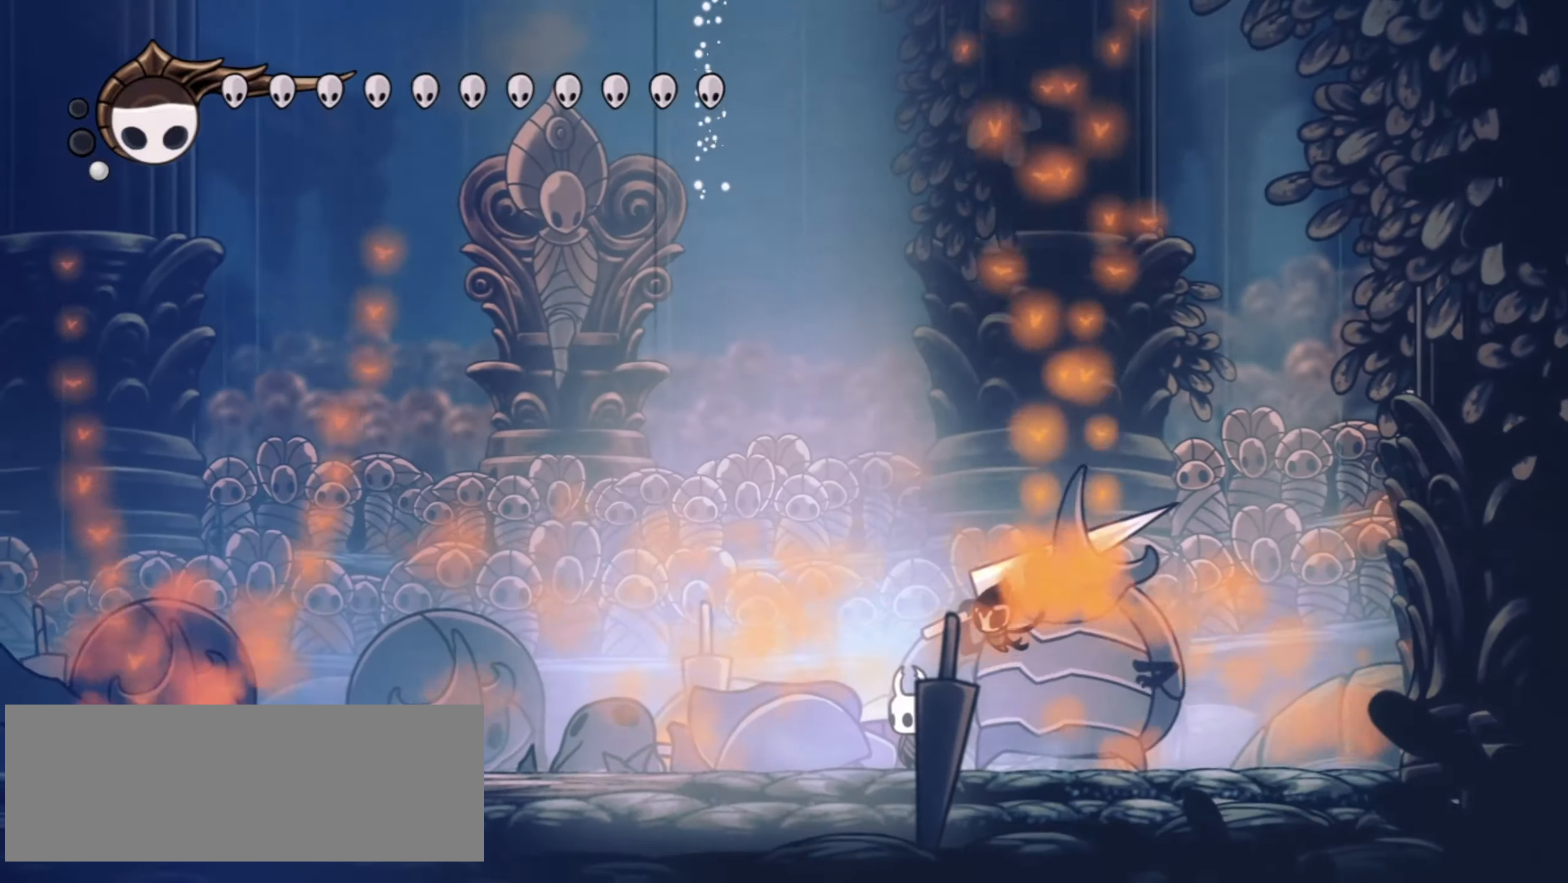
{"keys": ["left", "up"], "events": [[217, "left", "down"], [217, "up", "down"], [300, "c", "down"], [300, "x", "down"], [450, "c", "up"], [450, "x", "up"]]}
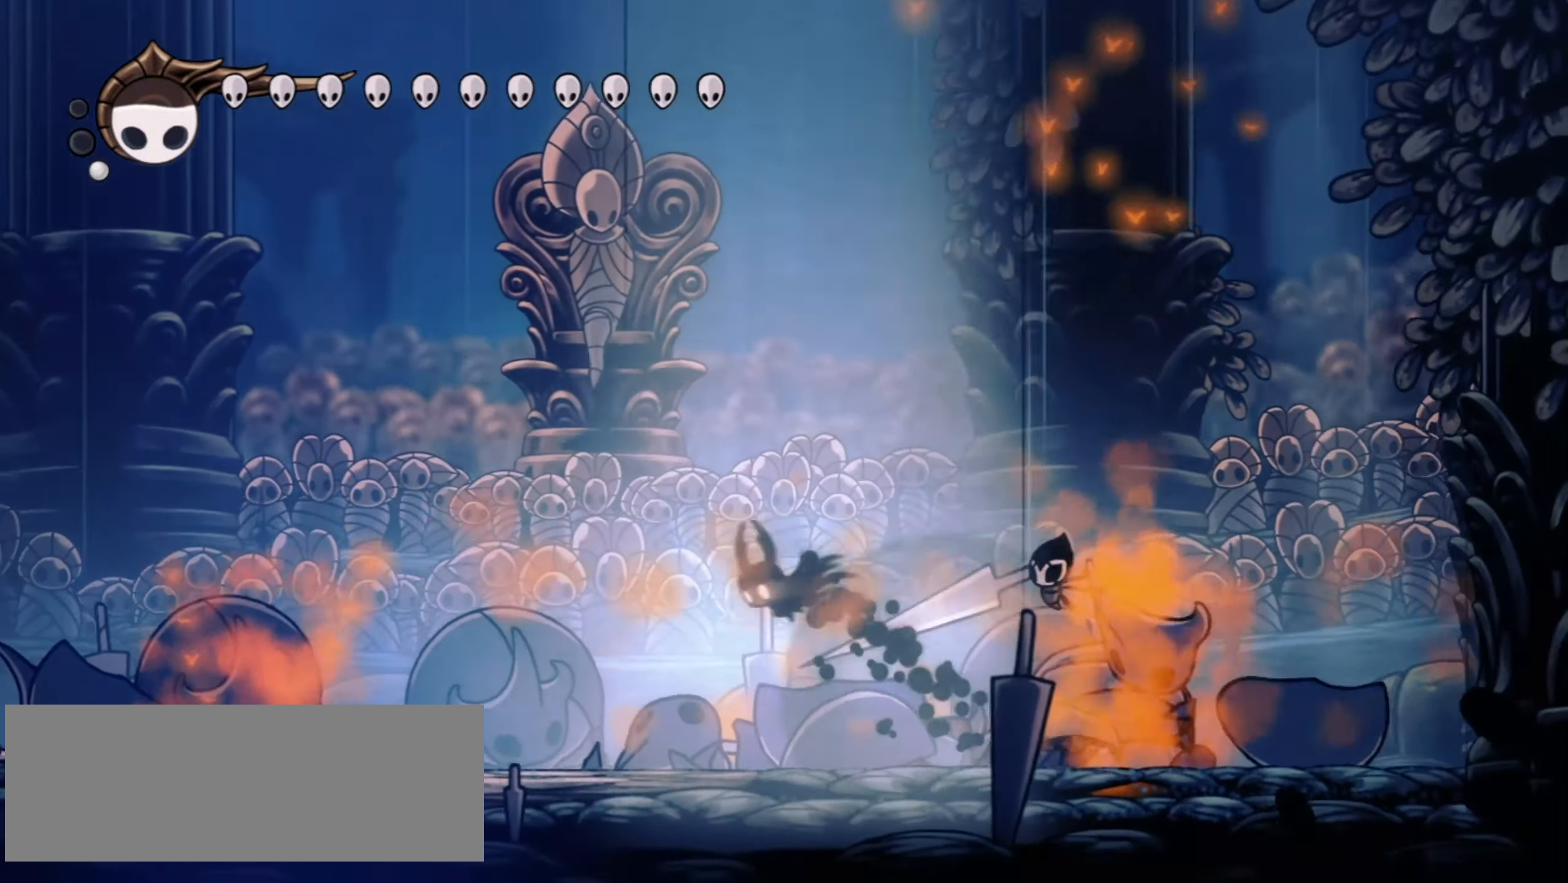
{"keys": ["left", "up"], "events": []}
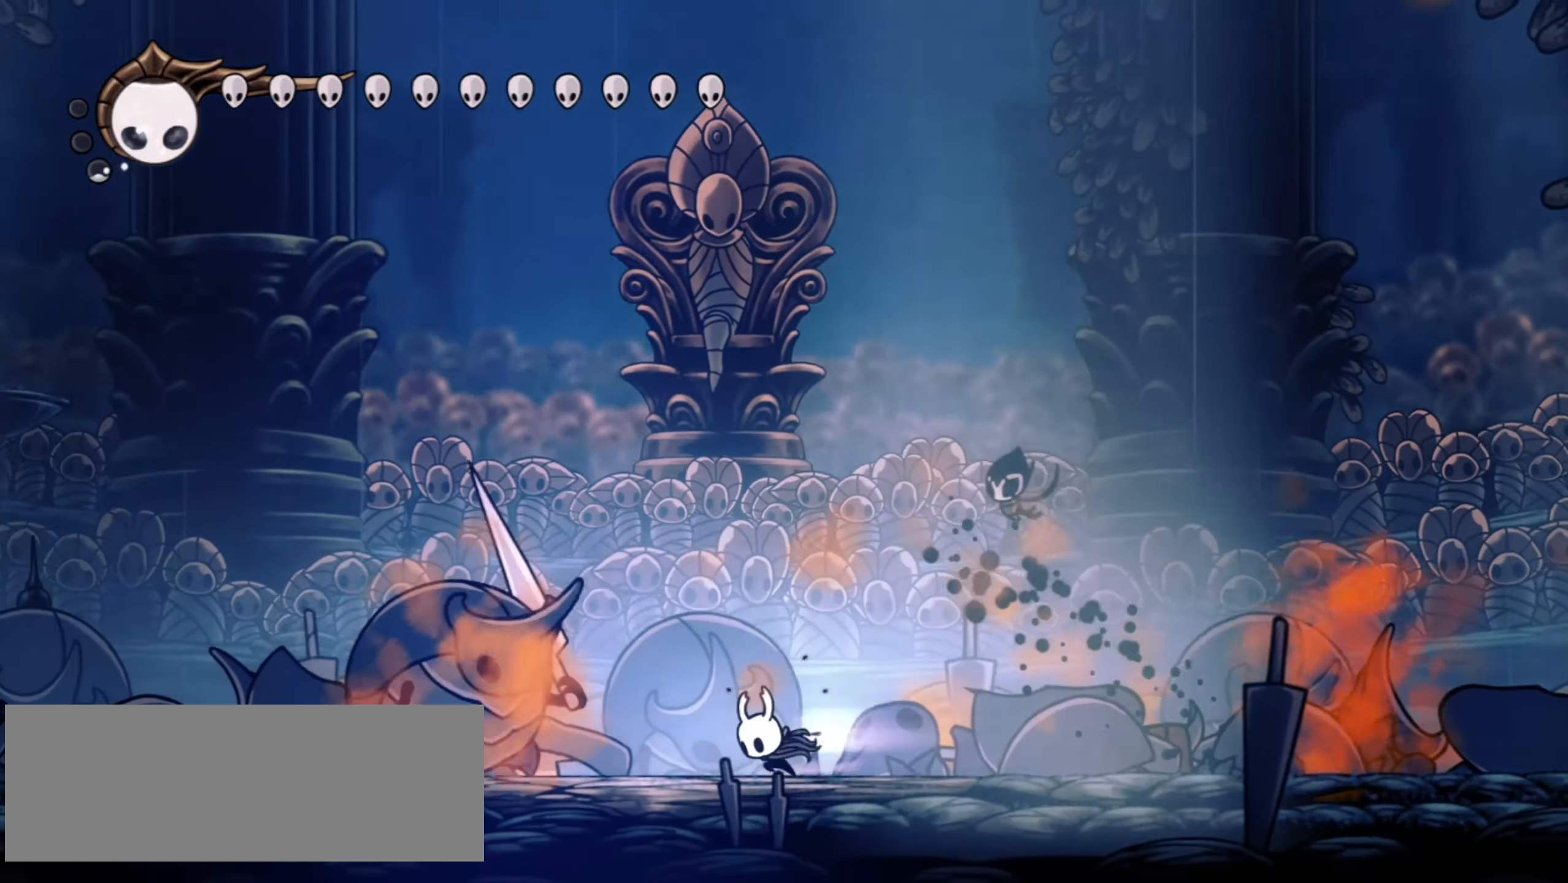
{"keys": ["right", "up"], "events": [[17, "c", "down"], [17, "x", "down"], [100, "c", "up"], [100, "x", "up"], [400, "left", "up"], [400, "right", "down"]]}
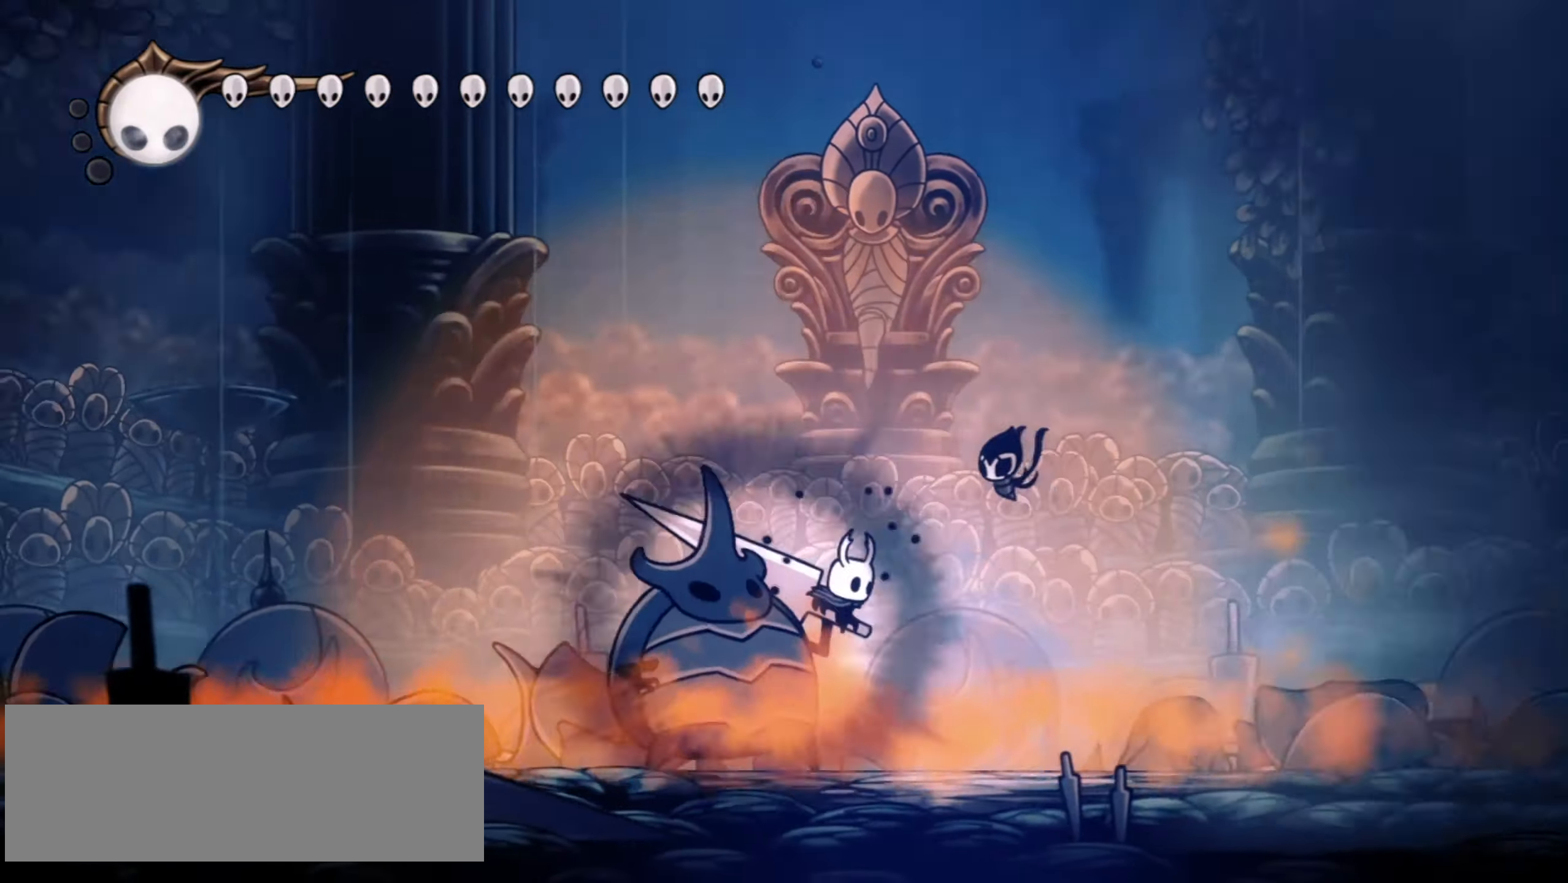
{"keys": ["x"], "events": [[167, "up", "up"], [217, "left", "down"], [217, "right", "up"], [350, "left", "up"], [450, "x", "down"]]}
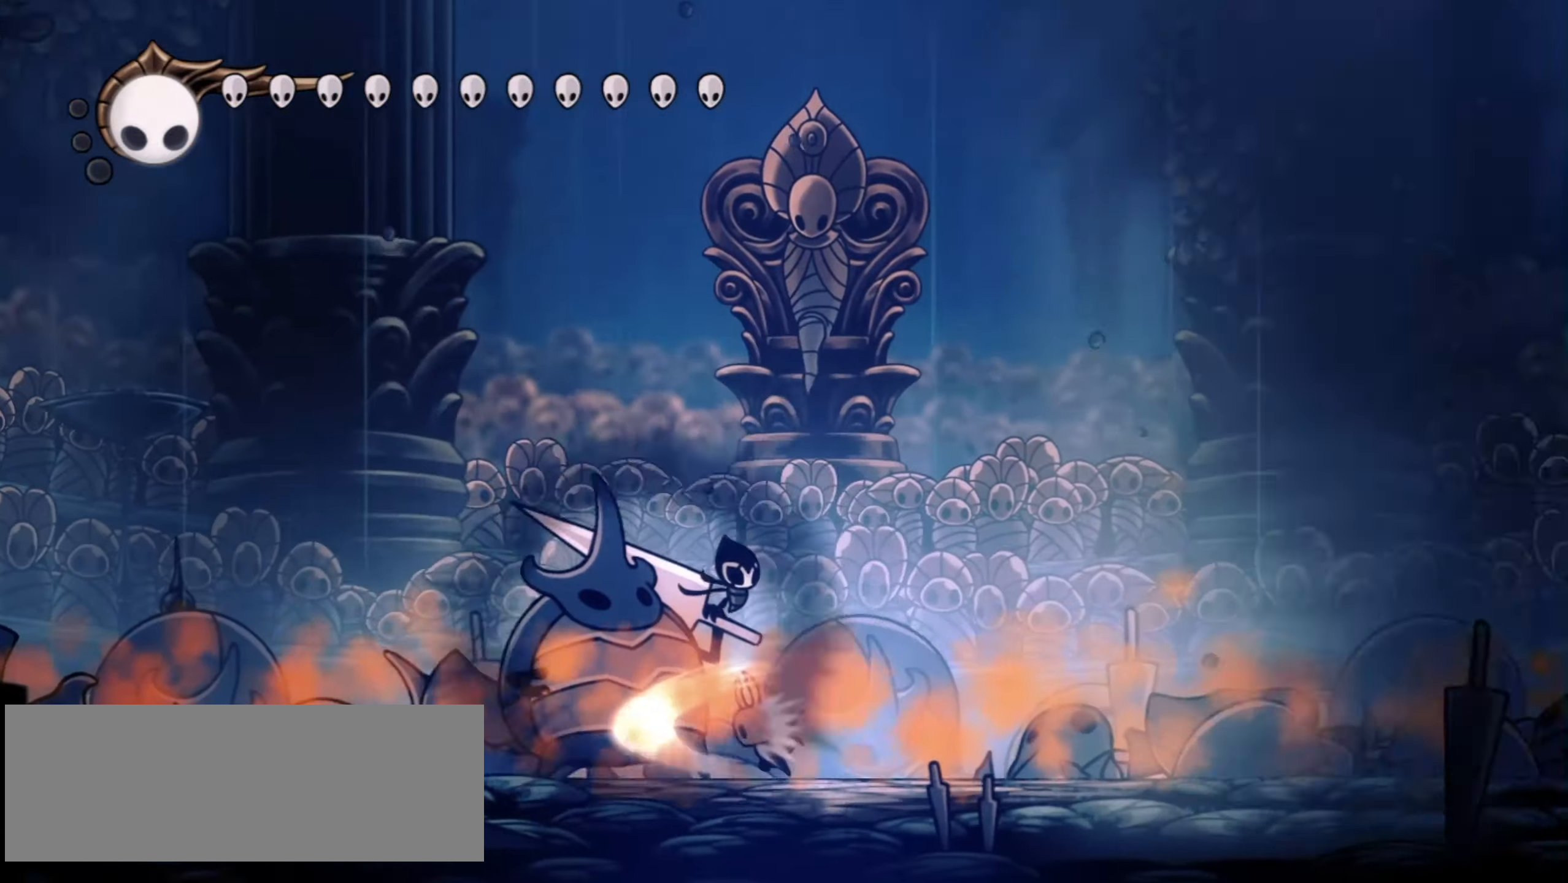
{"keys": ["left", "x"], "events": [[50, "left", "down"], [50, "x", "up"], [100, "left", "up"], [134, "x", "down"], [184, "left", "down"], [234, "x", "up"], [317, "x", "down"], [367, "x", "up"], [467, "x", "down"]]}
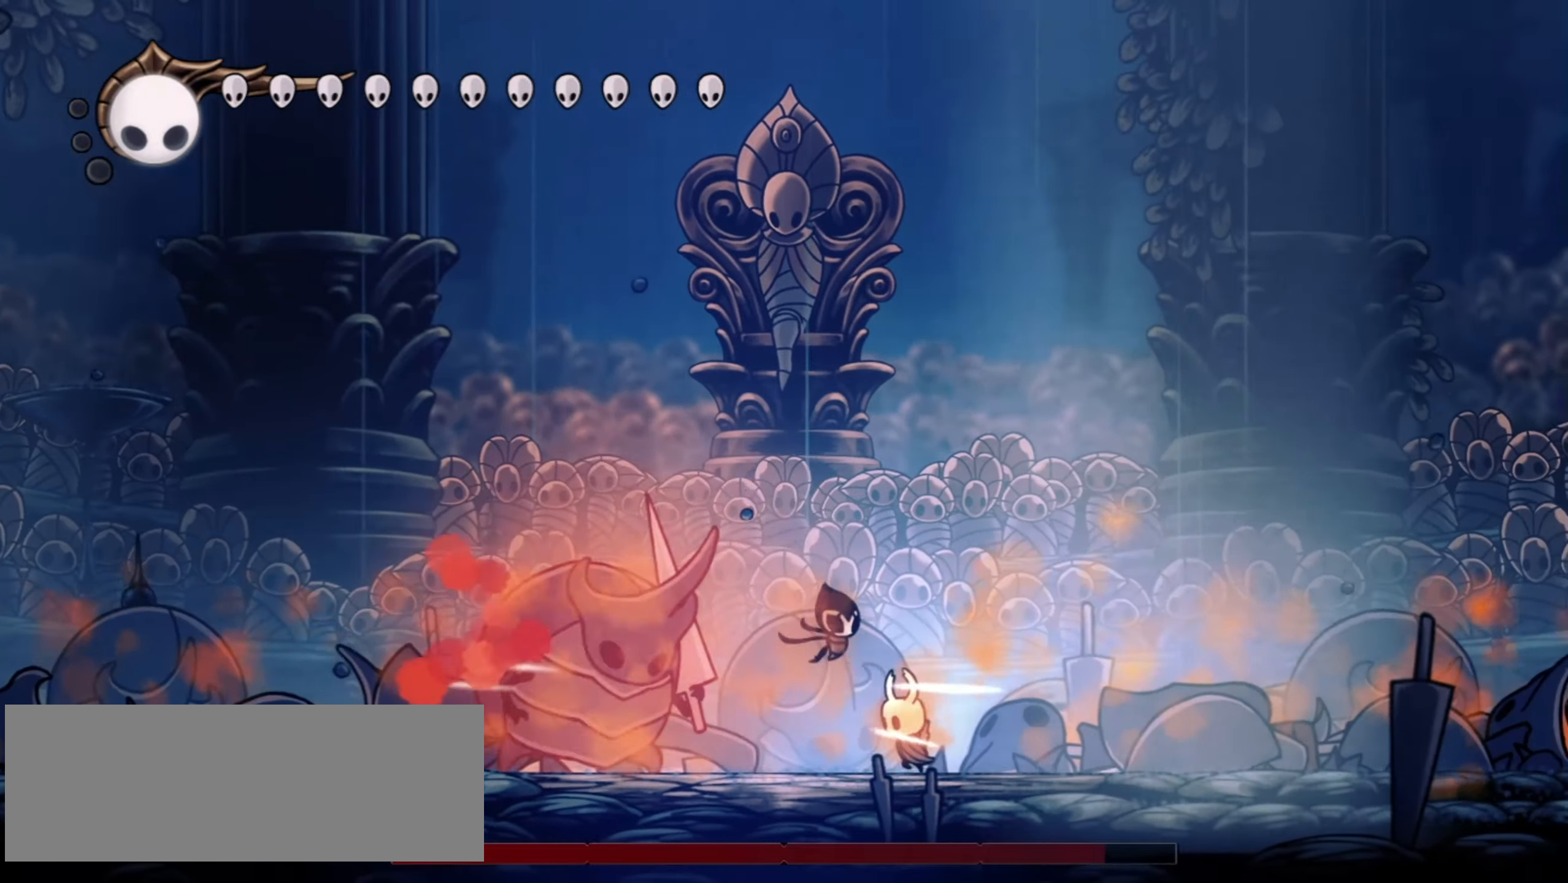
{"keys": ["left", "x"], "events": [[50, "x", "up"], [150, "x", "down"], [250, "x", "up"], [434, "x", "down"]]}
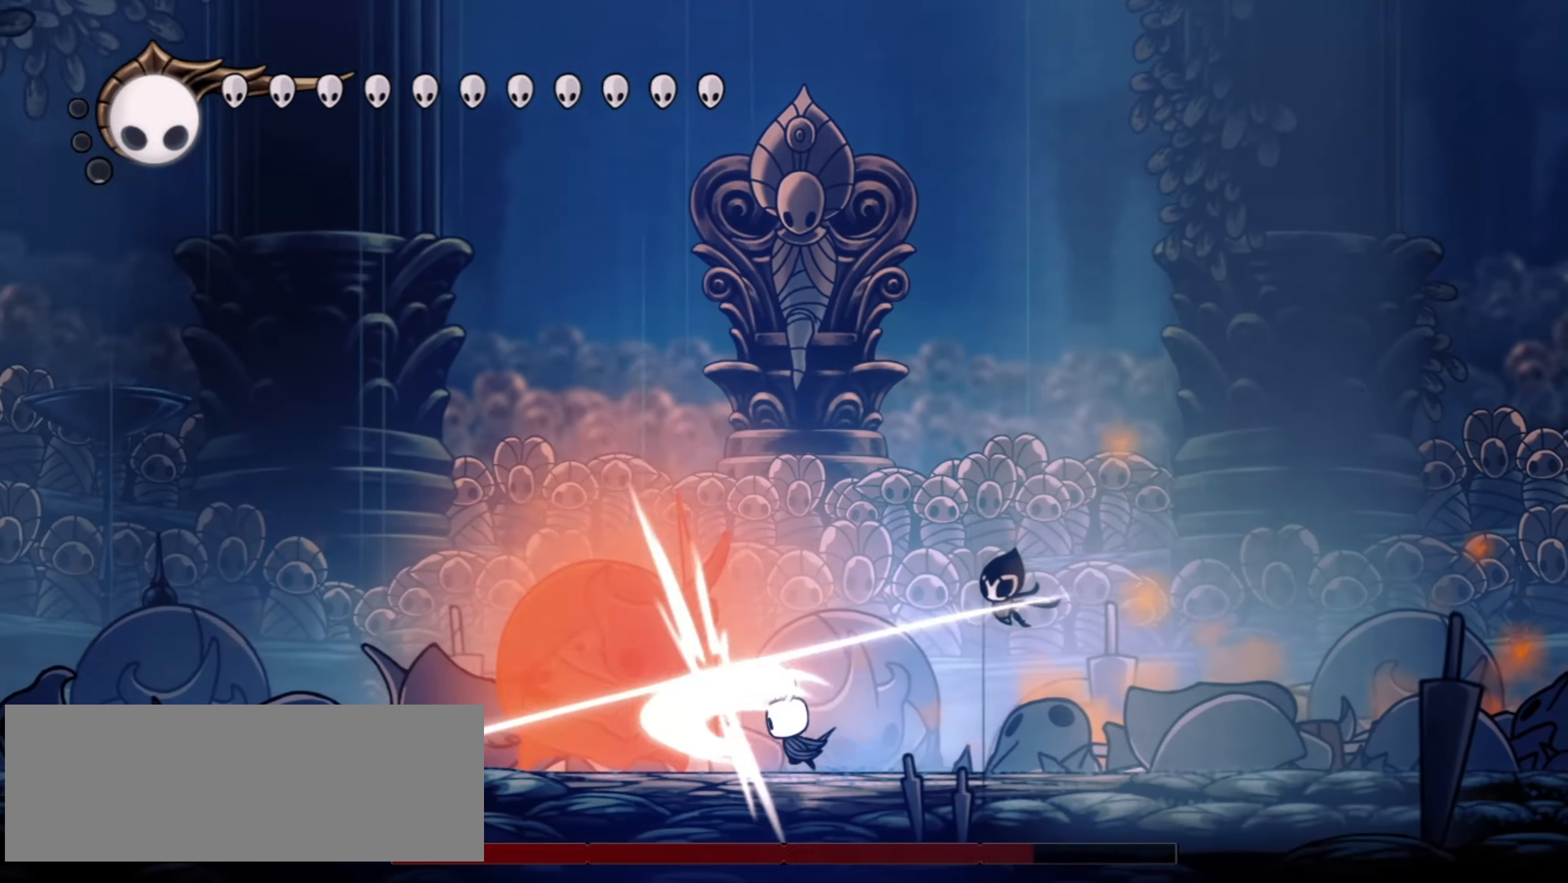
{"keys": ["c", "right"], "events": [[34, "x", "up"], [117, "x", "down"], [217, "x", "up"], [400, "right", "down"], [400, "x", "down"], [400, "z", "down"], [450, "left", "up"], [500, "c", "down"], [500, "x", "up"], [500, "z", "up"]]}
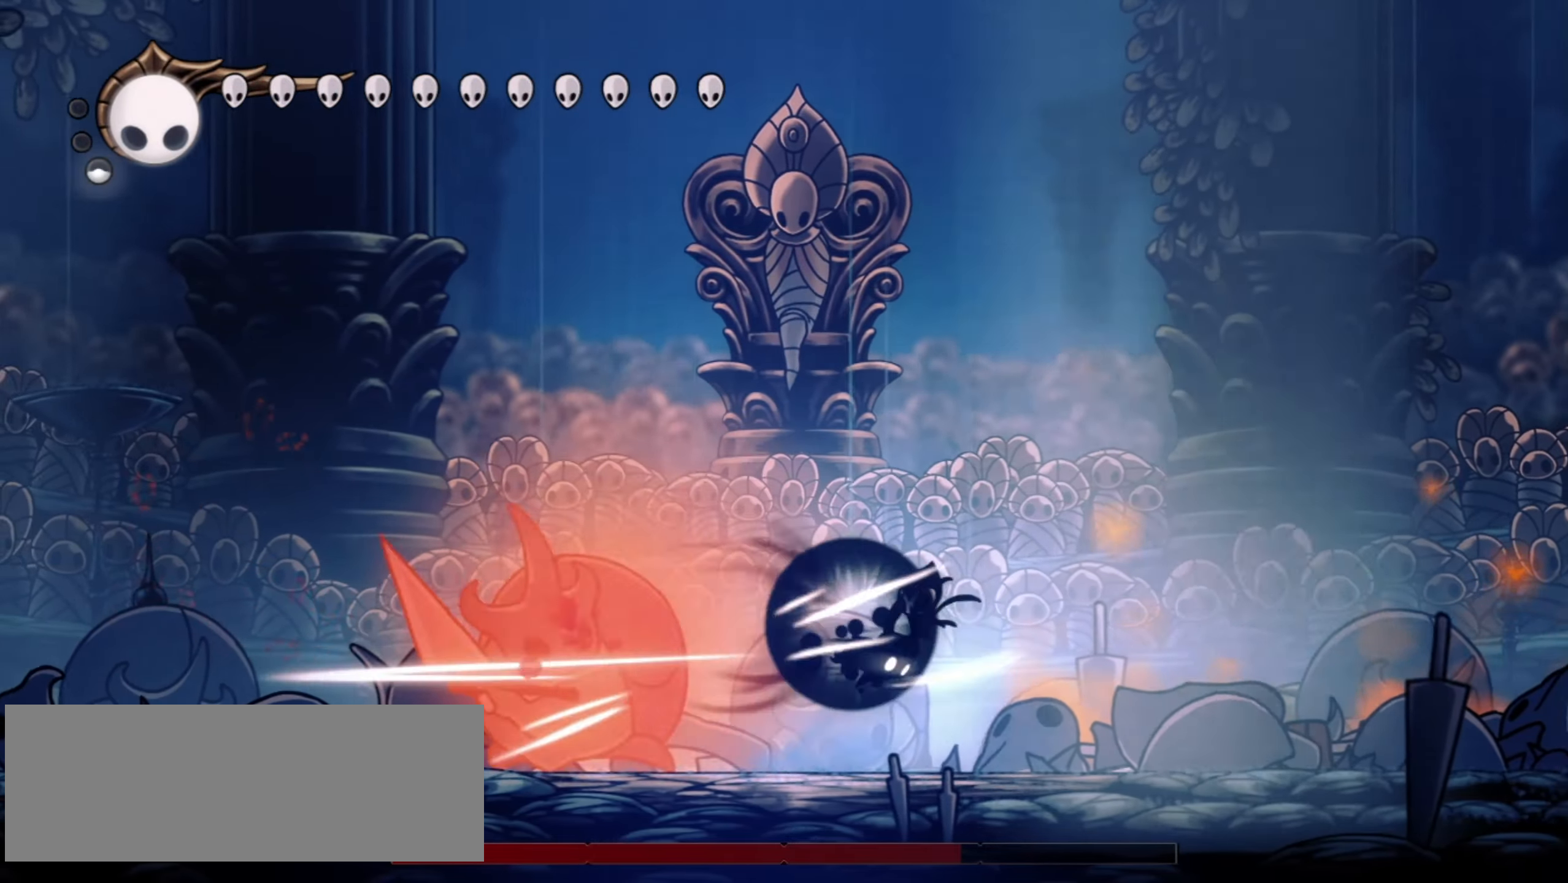
{"keys": ["left"], "events": [[84, "c", "up"], [184, "right", "up"], [284, "left", "down"]]}
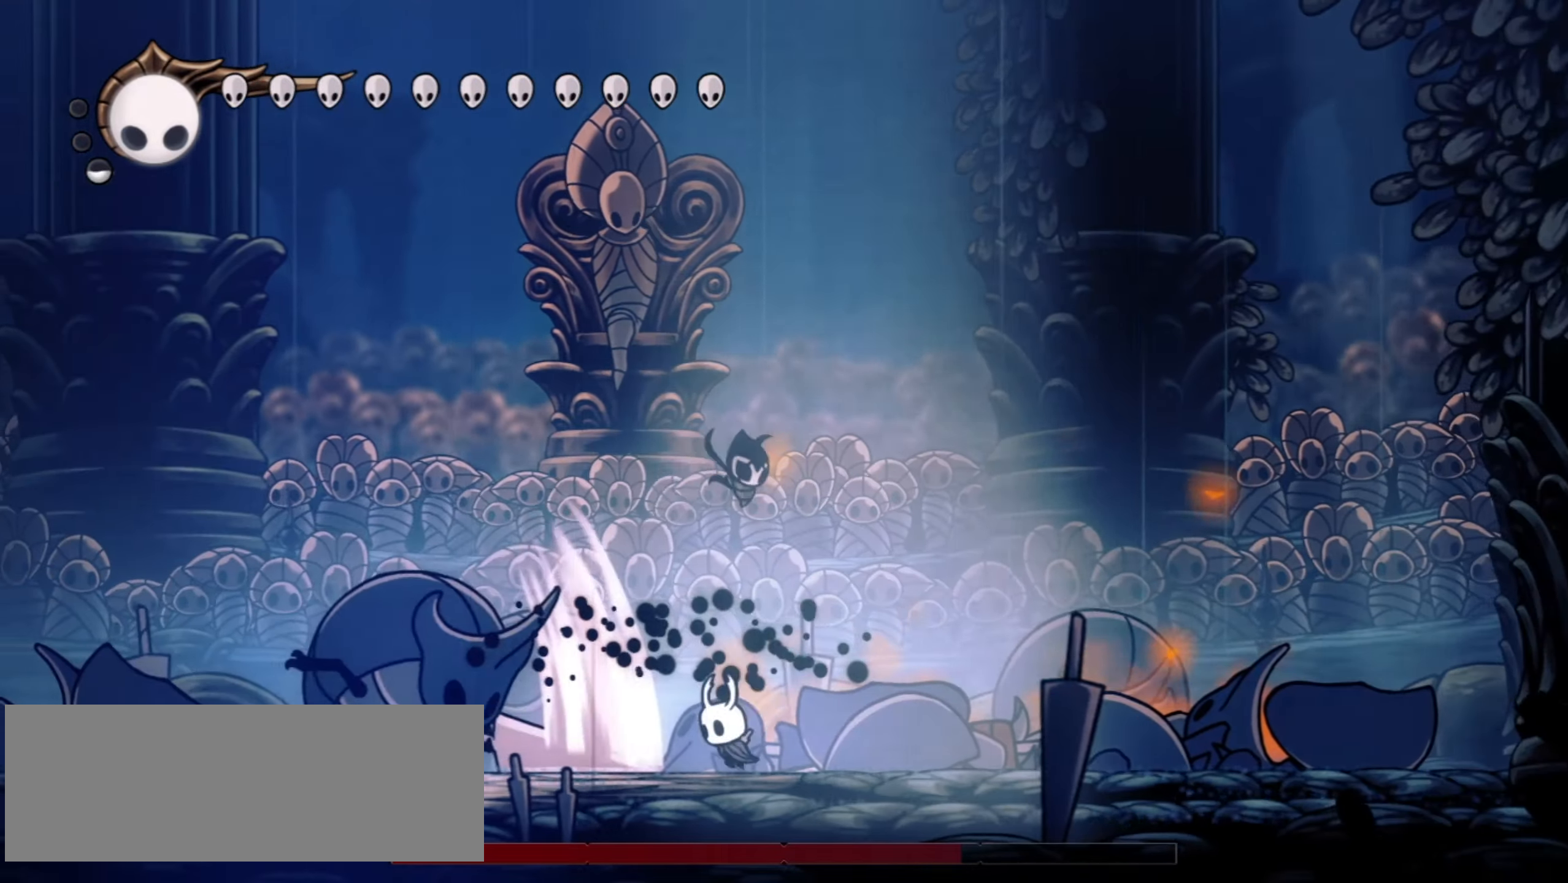
{"keys": ["left"], "events": [[334, "x", "down"], [434, "x", "up"]]}
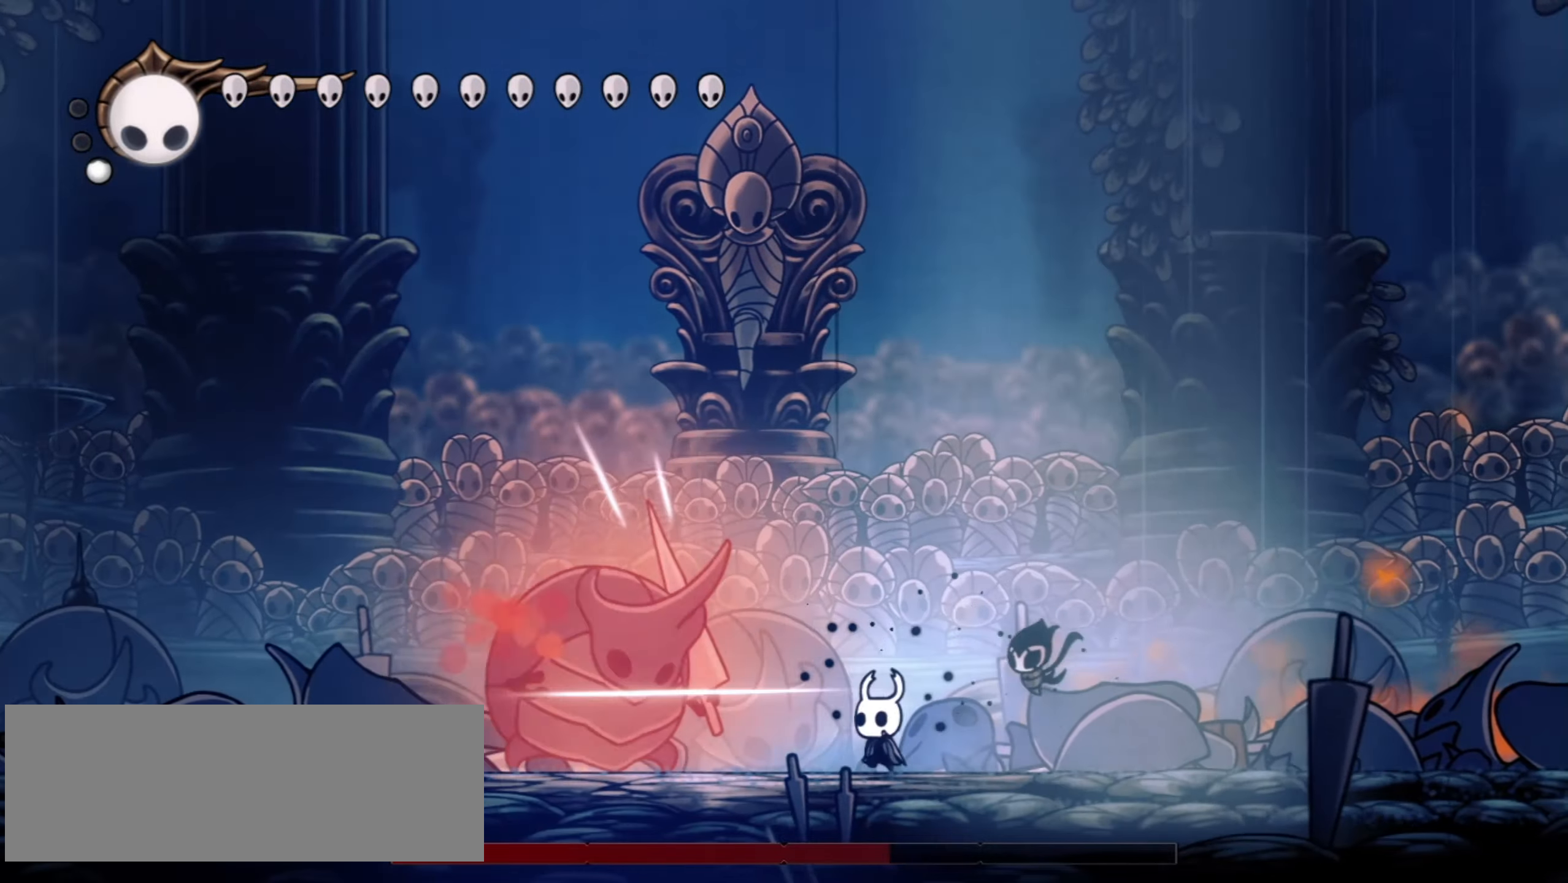
{"keys": ["right"], "events": [[17, "x", "down"], [134, "x", "up"], [217, "x", "down"], [367, "left", "up"], [367, "right", "down"], [367, "x", "up"]]}
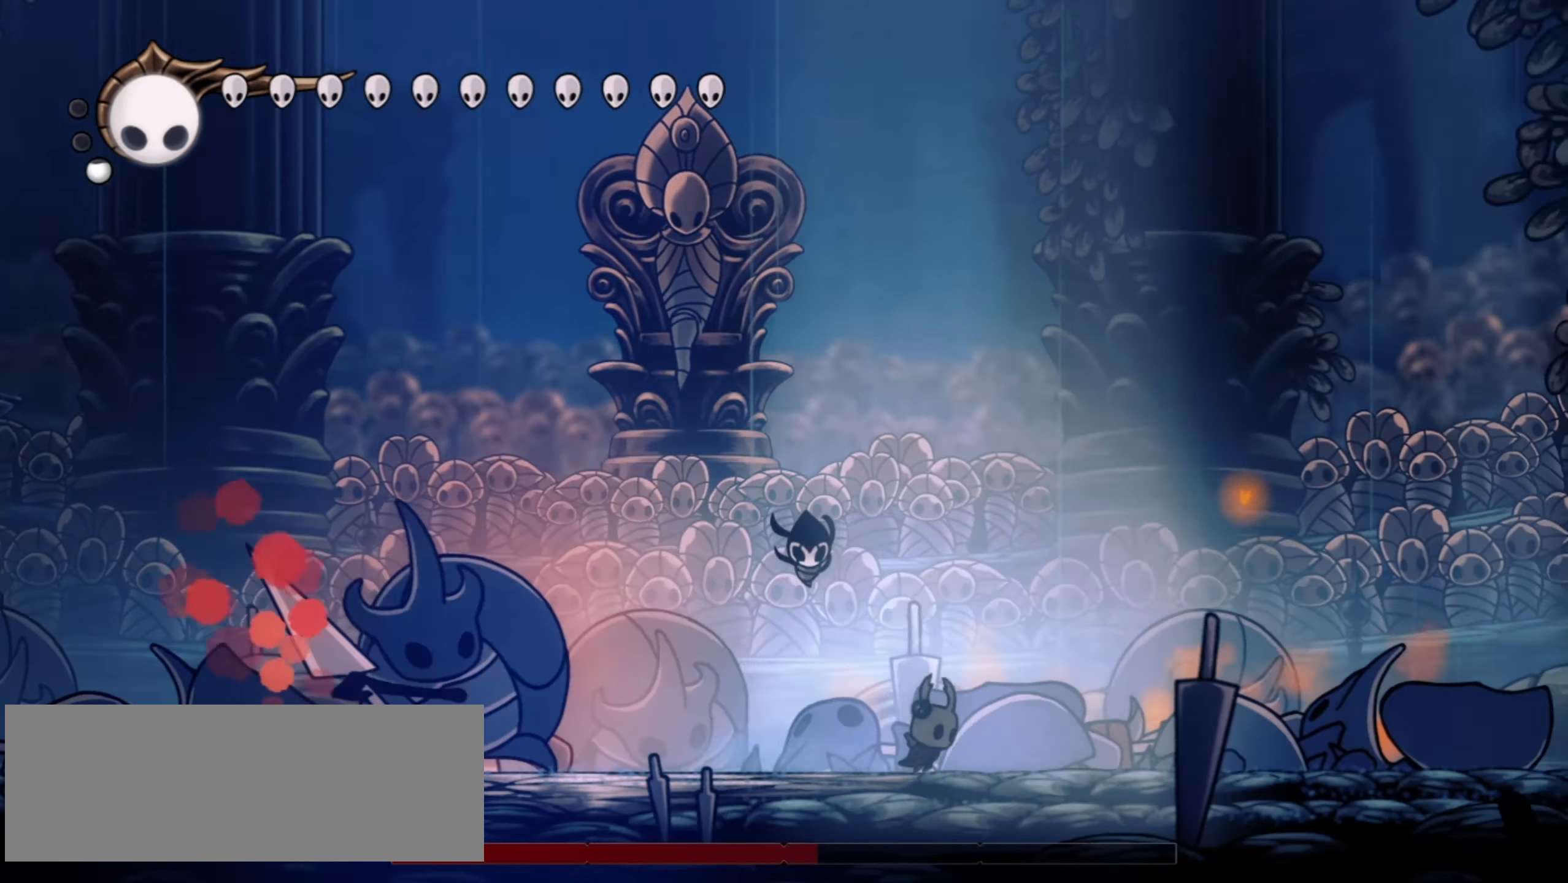
{"keys": ["left"], "events": [[34, "right", "up"], [134, "left", "down"], [134, "right", "down"], [184, "left", "up"], [234, "z", "down"], [334, "z", "up"], [417, "right", "up"], [467, "left", "down"]]}
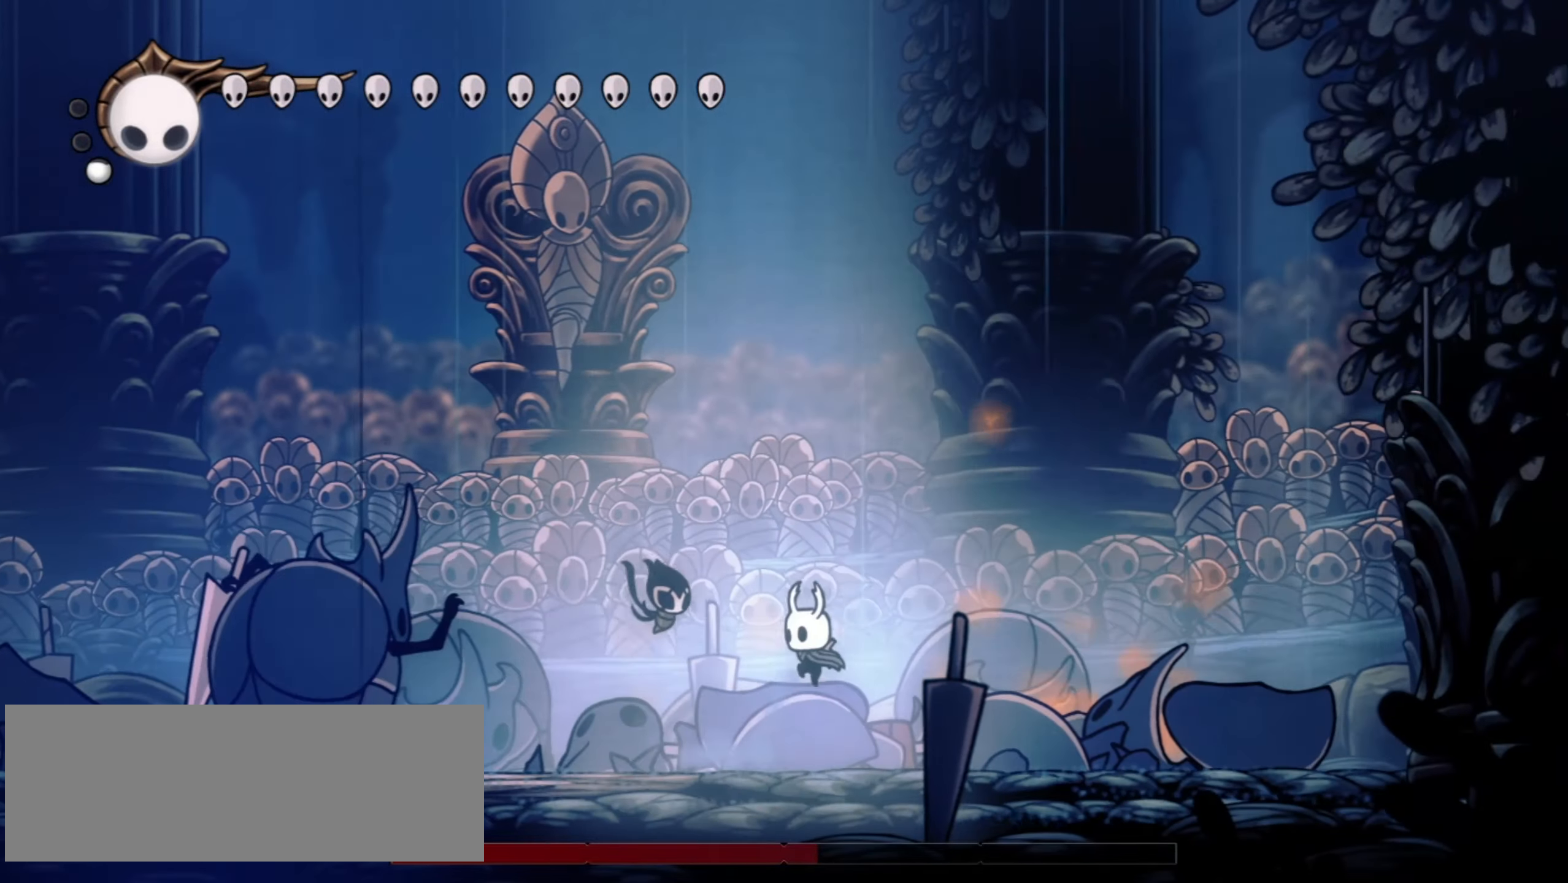
{"keys": ["left"], "events": []}
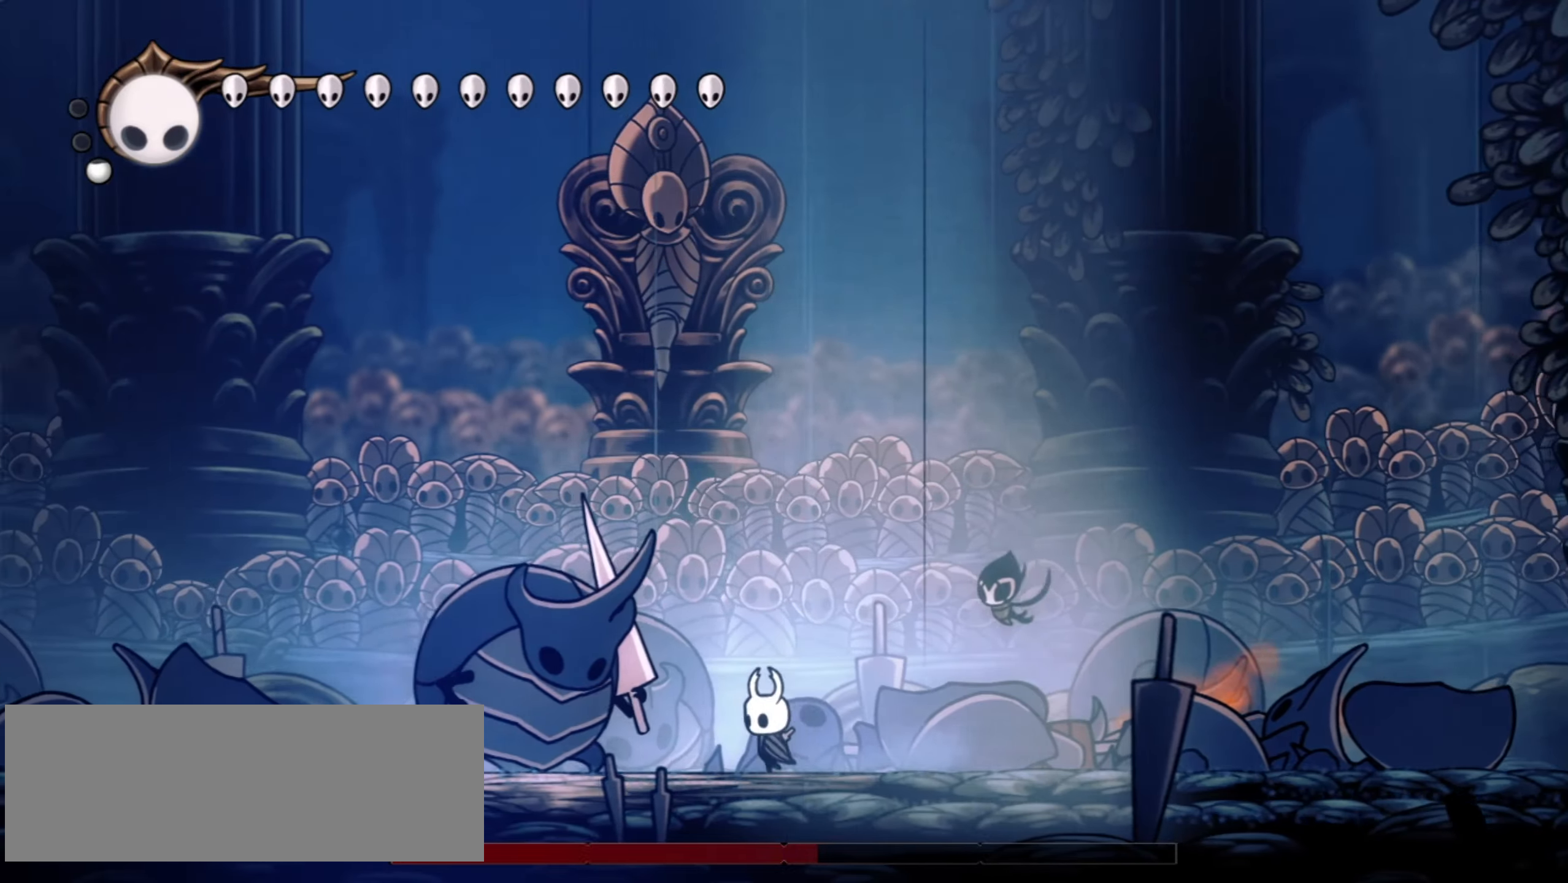
{"keys": ["left", "x"], "events": [[34, "x", "down"], [167, "x", "up"], [250, "x", "down"], [350, "x", "up"], [450, "x", "down"]]}
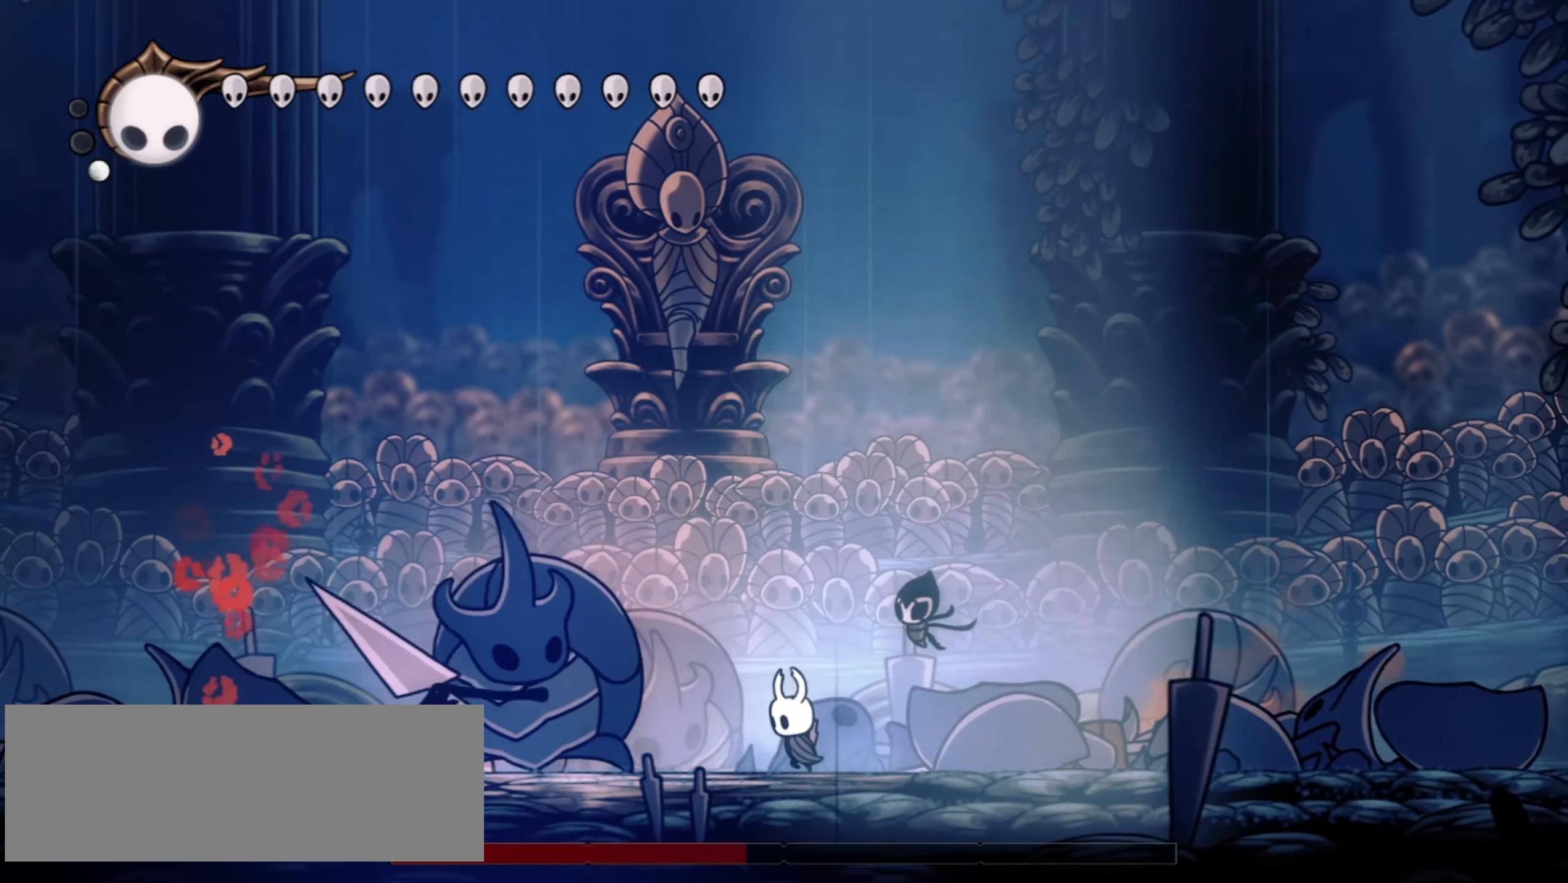
{"keys": ["right", "z"], "events": [[84, "left", "up"], [84, "right", "down"], [134, "x", "up"], [234, "z", "down"], [334, "x", "down"], [467, "x", "up"]]}
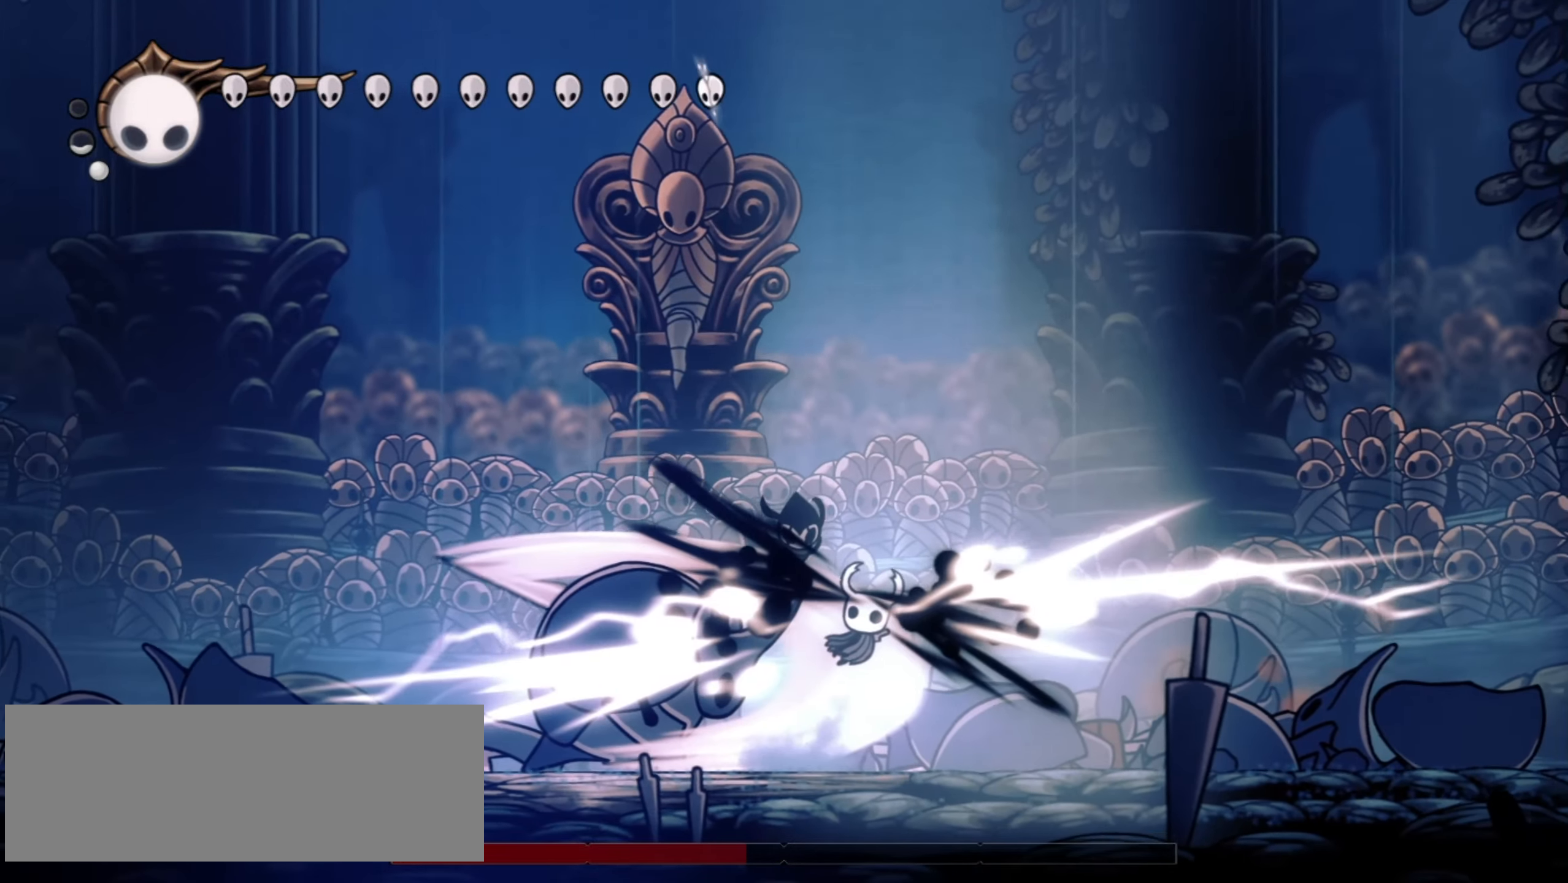
{"keys": ["left"], "events": [[50, "left", "down"], [50, "right", "up"], [150, "z", "up"]]}
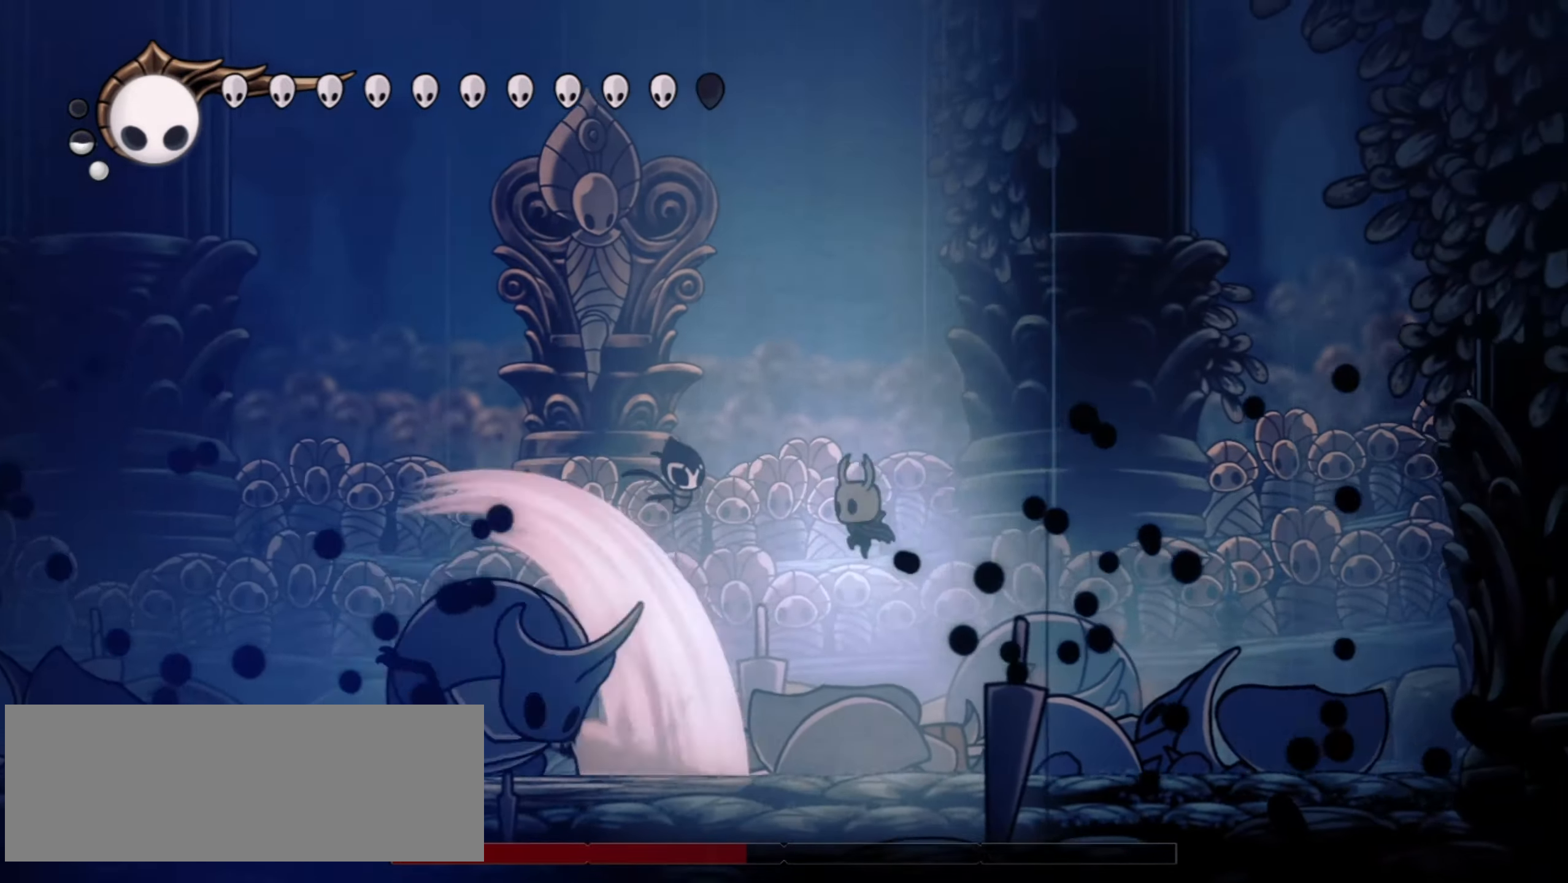
{"keys": ["left", "x"], "events": [[267, "x", "down"], [350, "x", "up"], [450, "x", "down"]]}
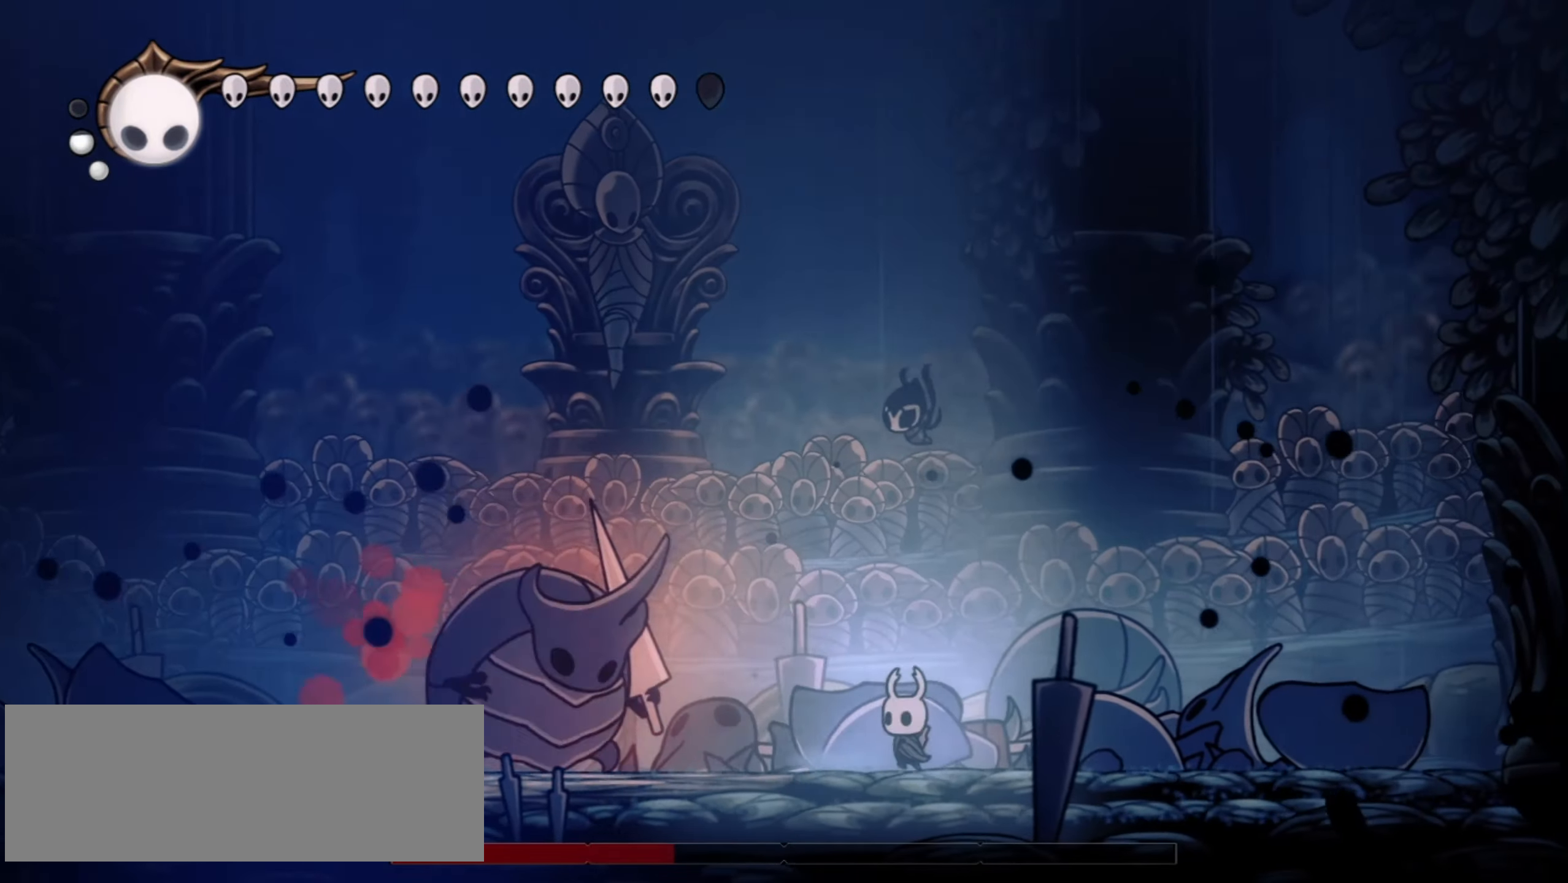
{"keys": ["down", "left", "x", "z"], "events": [[50, "x", "up"], [267, "x", "down"], [267, "z", "down"], [417, "down", "down"]]}
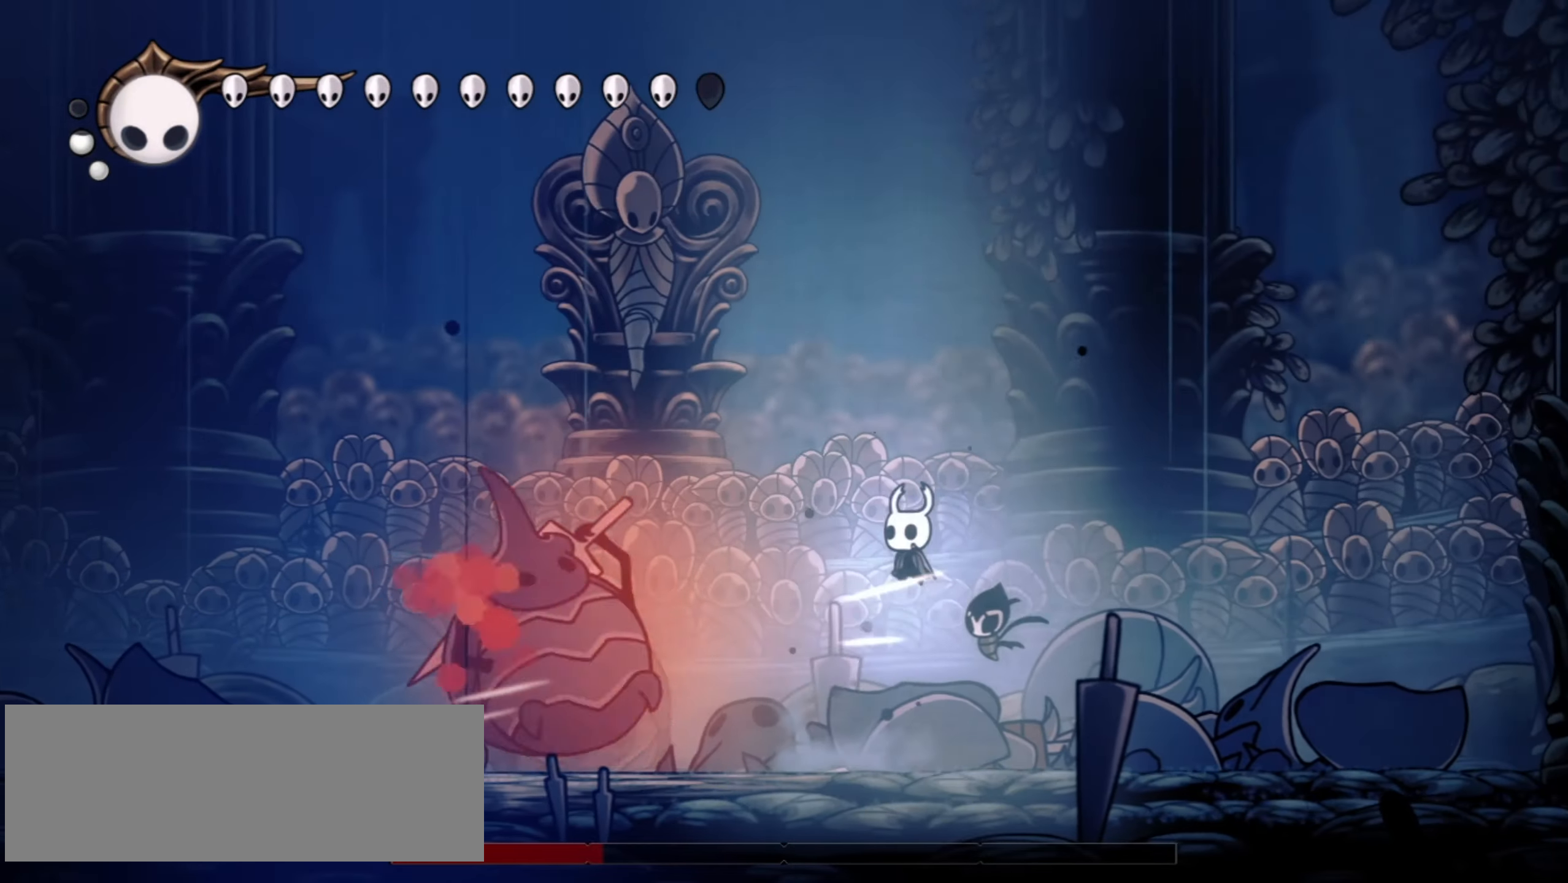
{"keys": ["down", "right"], "events": [[17, "x", "up"], [150, "z", "up"], [250, "right", "down"], [334, "left", "up"]]}
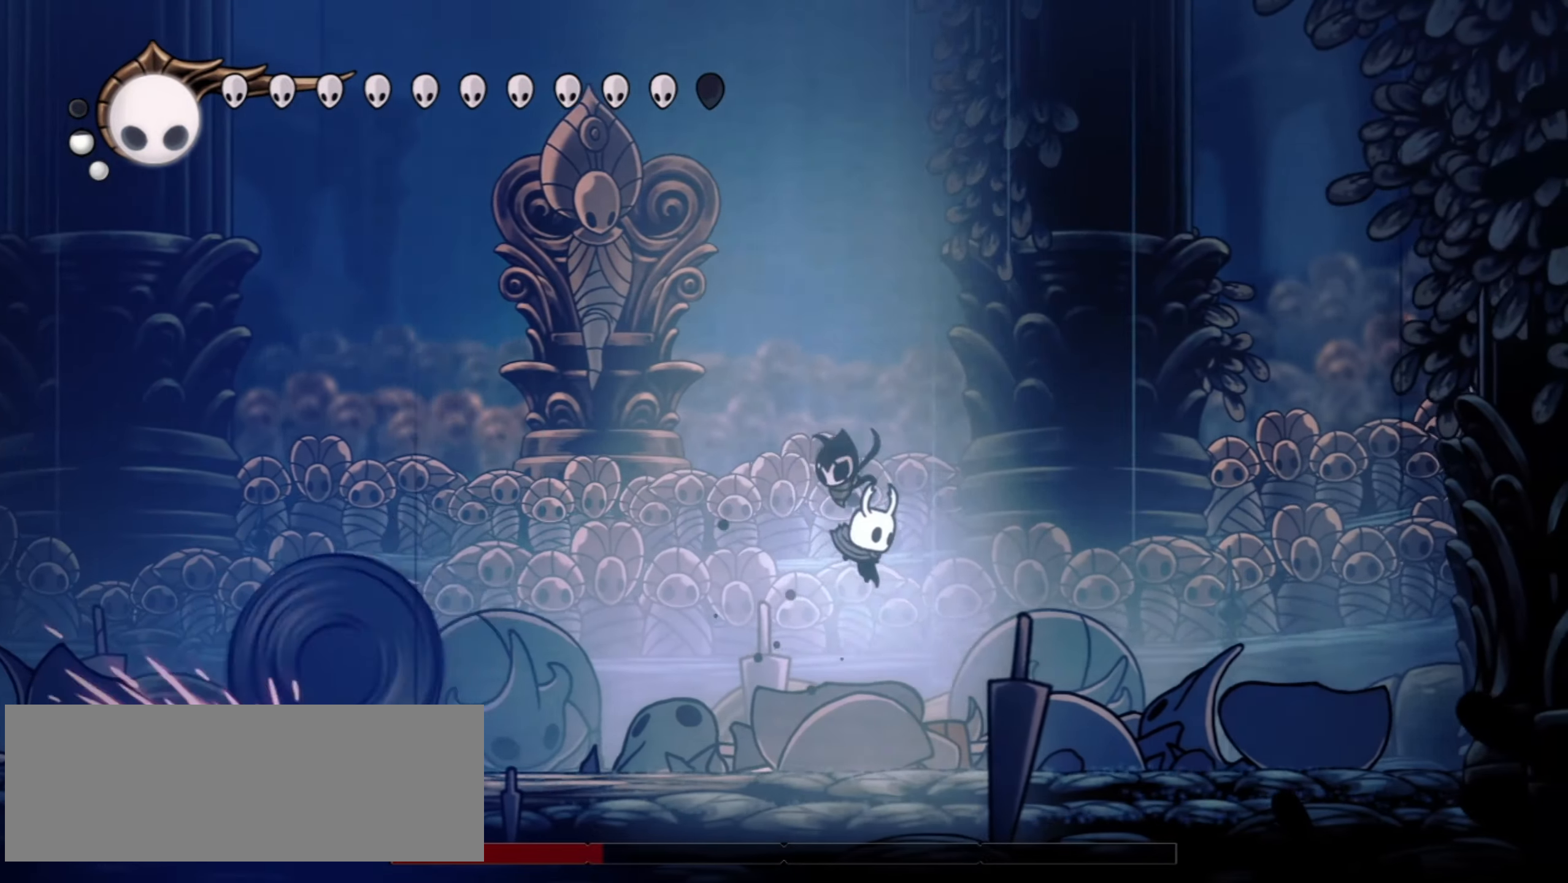
{"keys": ["down", "right"], "events": [[84, "f", "down"], [217, "f", "up"]]}